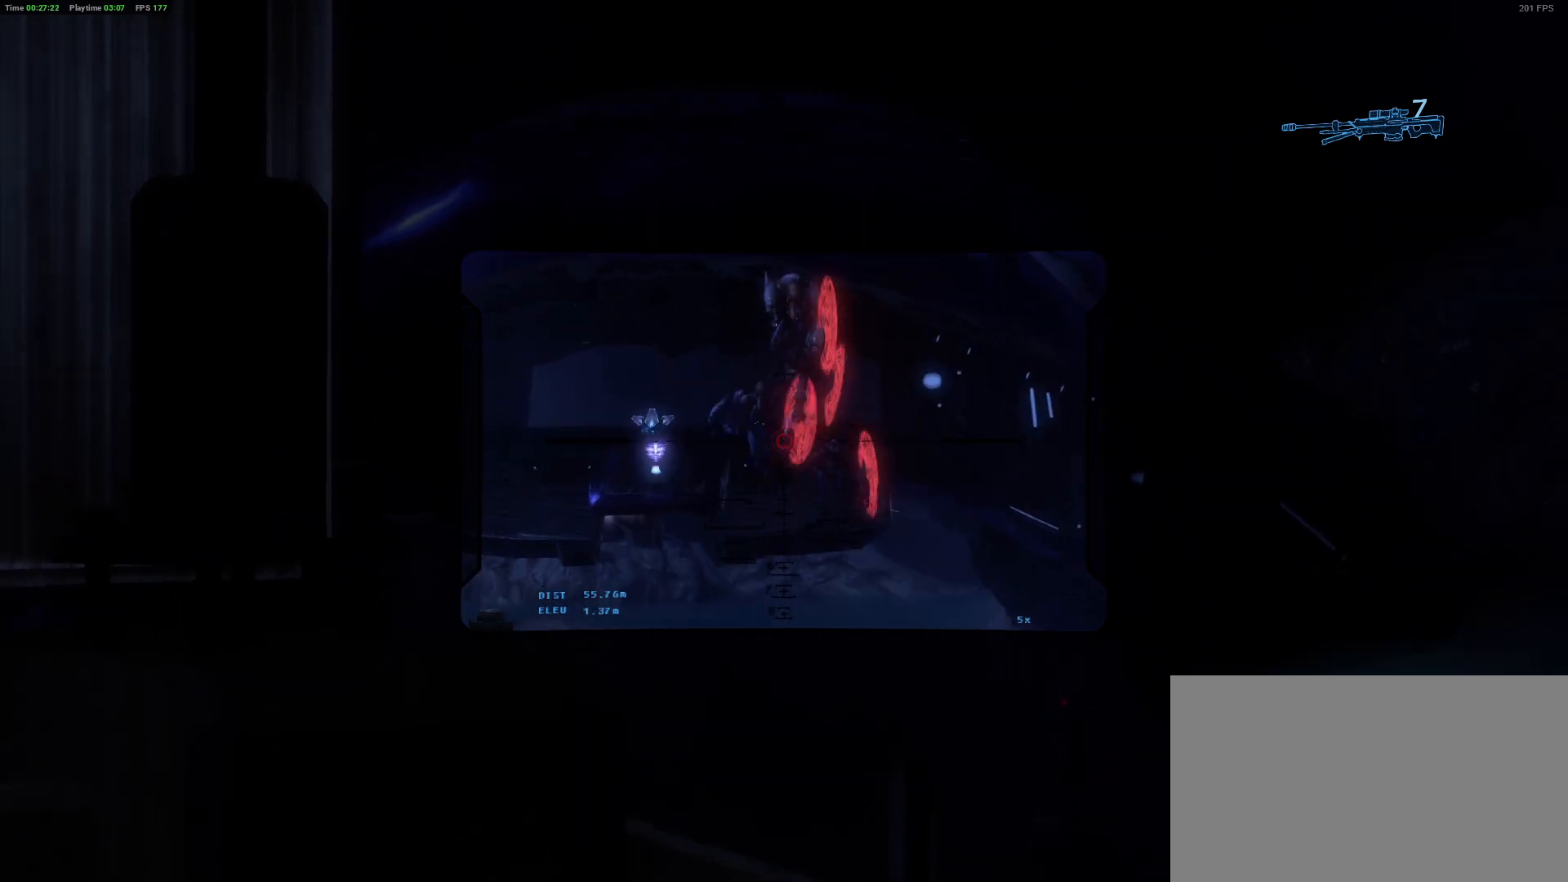
Gameplay with keyboard and mouse; each line is a JSON object with the keys and mouse buttons held at the frame after it. "events" lists presses ("down") and releases ("up") of "1", "2", "3", "4", "5", "a", "alt", "c", "caps_lock", "ctrl", "d", "e", "f", "g", "q", "r", "s", "shift", "space", "t", "tab", "v", "w", "x", "z" and "mouse_wheel" between this image and that frame as [ms after this image, input, new state], when the widget could be followed in between. "mouse_wheel" = the "wheel" button of the "mouse" list. No other keys are recorded. "wheel" means that the mouse wheel is clicked or scrolled. "mouse_move" is the direction in which the mouse moves at that frame (one of eight, or "still"), when it could be read.
{"keys": [], "mouse": [], "mouse_move": "still", "events": []}
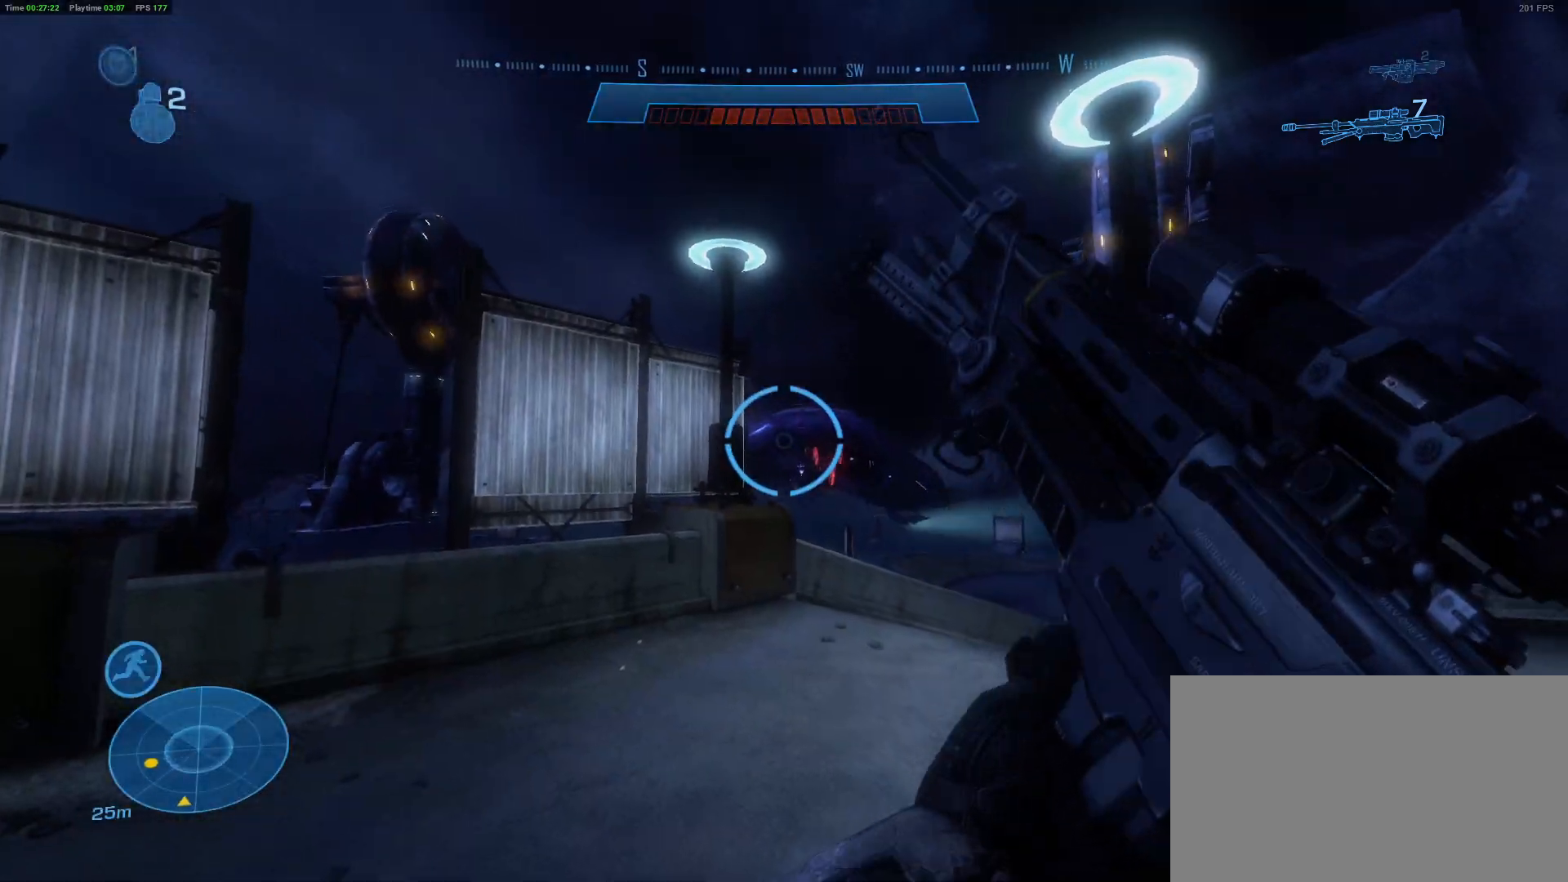
{"keys": ["w"], "mouse": [], "mouse_move": "down", "events": [[467, "w", "down"]]}
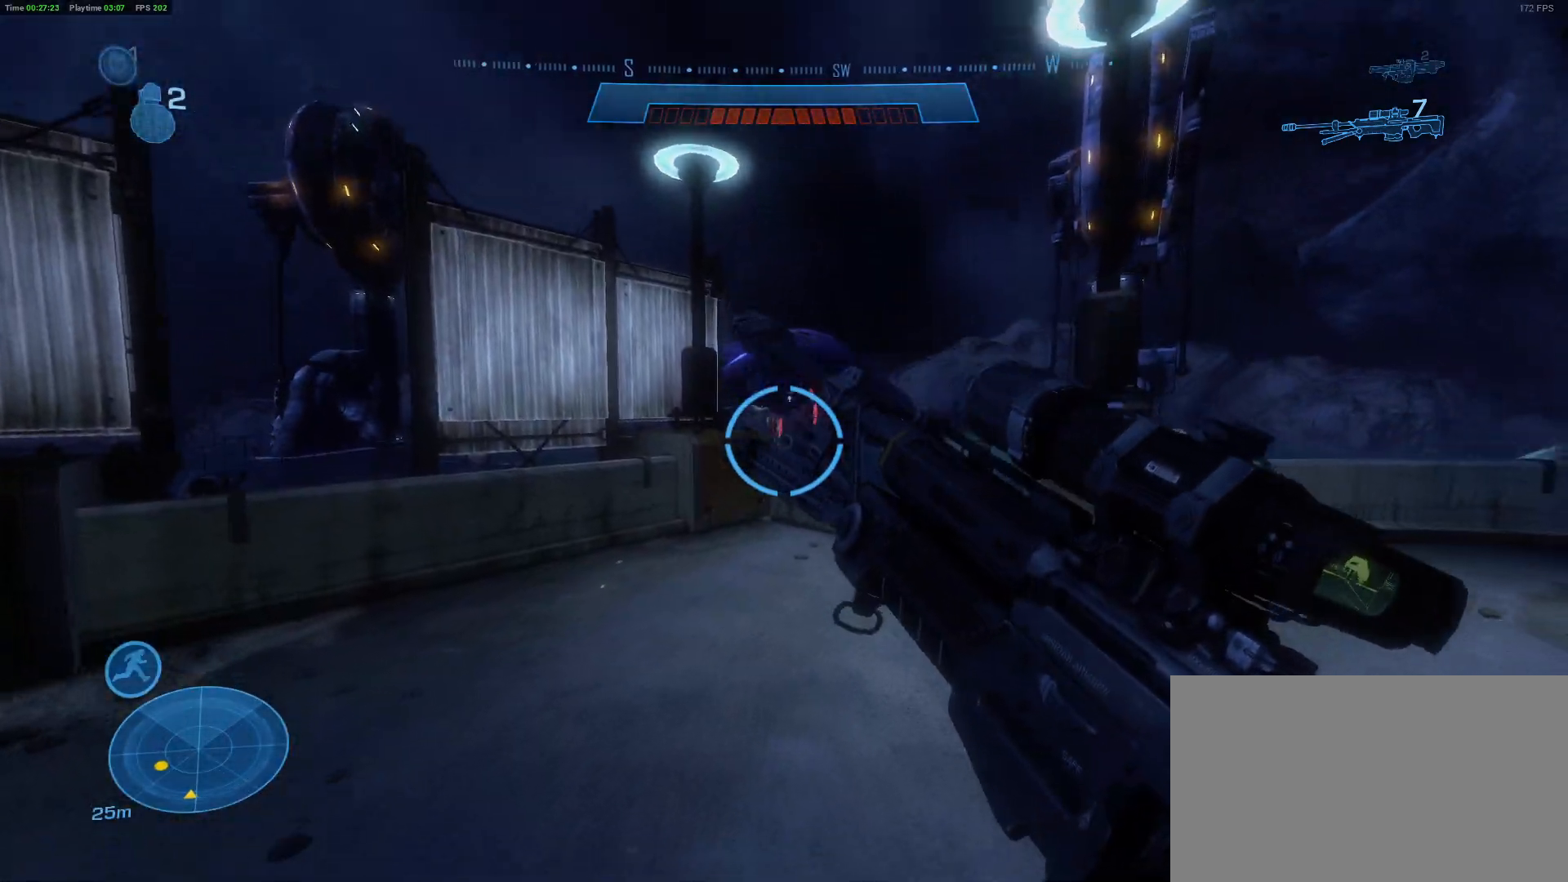
{"keys": ["w"], "mouse": [], "mouse_move": "left", "events": [[50, "d", "down"], [383, "d", "up"]]}
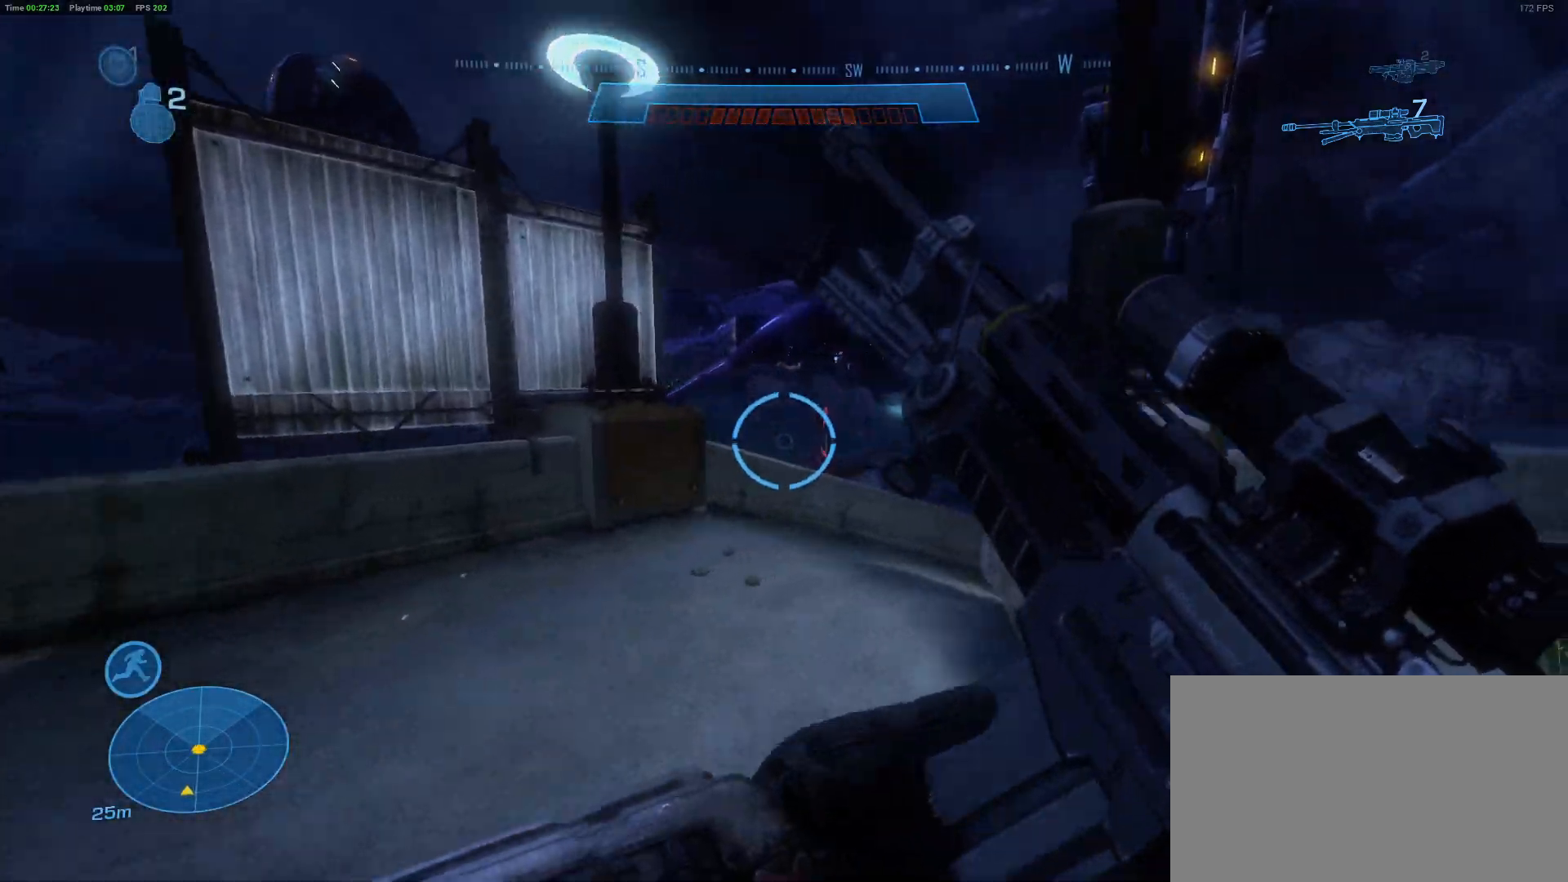
{"keys": [], "mouse": [], "mouse_move": "still", "events": [[400, "w", "up"]]}
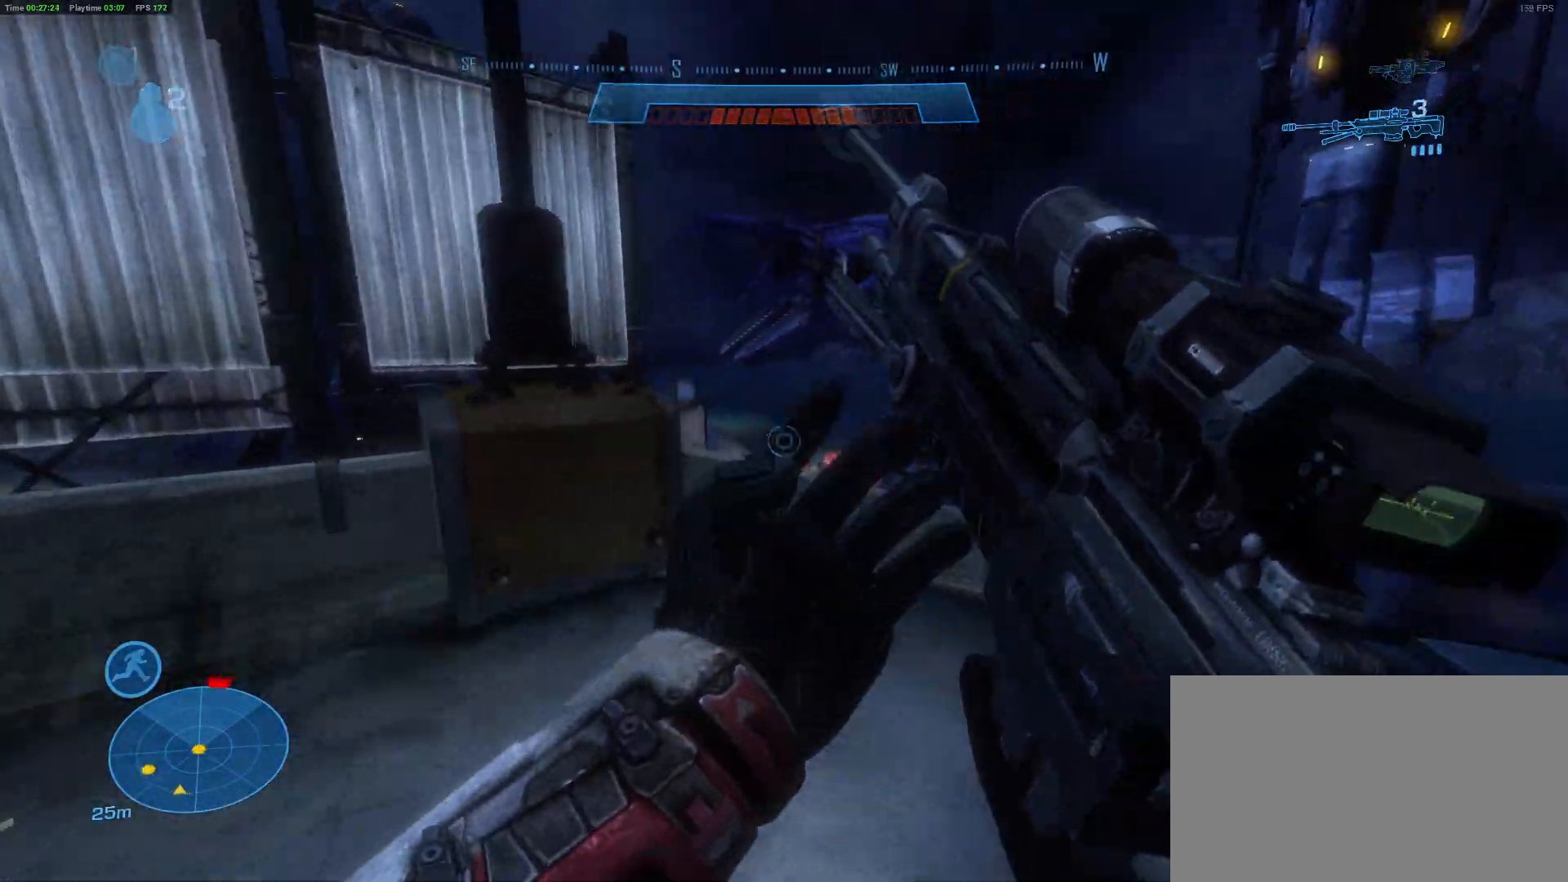
{"keys": ["w"], "mouse": [], "mouse_move": "still", "events": [[33, "mouse_wheel", "down"], [83, "mouse_wheel", "up"], [217, "w", "down"], [317, "space", "down"], [450, "space", "up"]]}
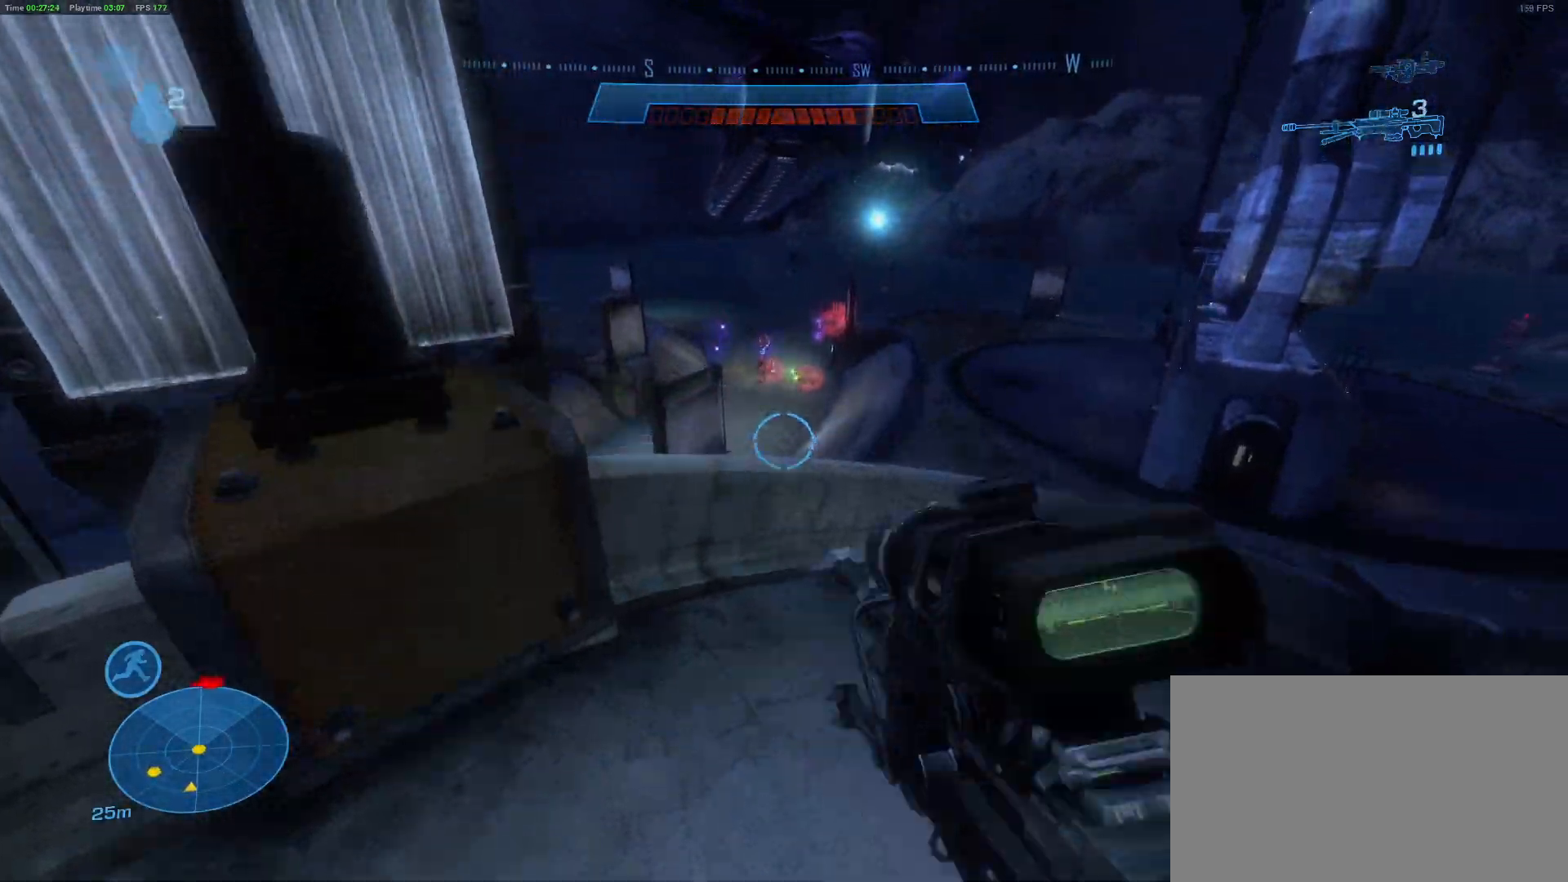
{"keys": [], "mouse": [], "mouse_move": "still", "events": [[333, "w", "up"]]}
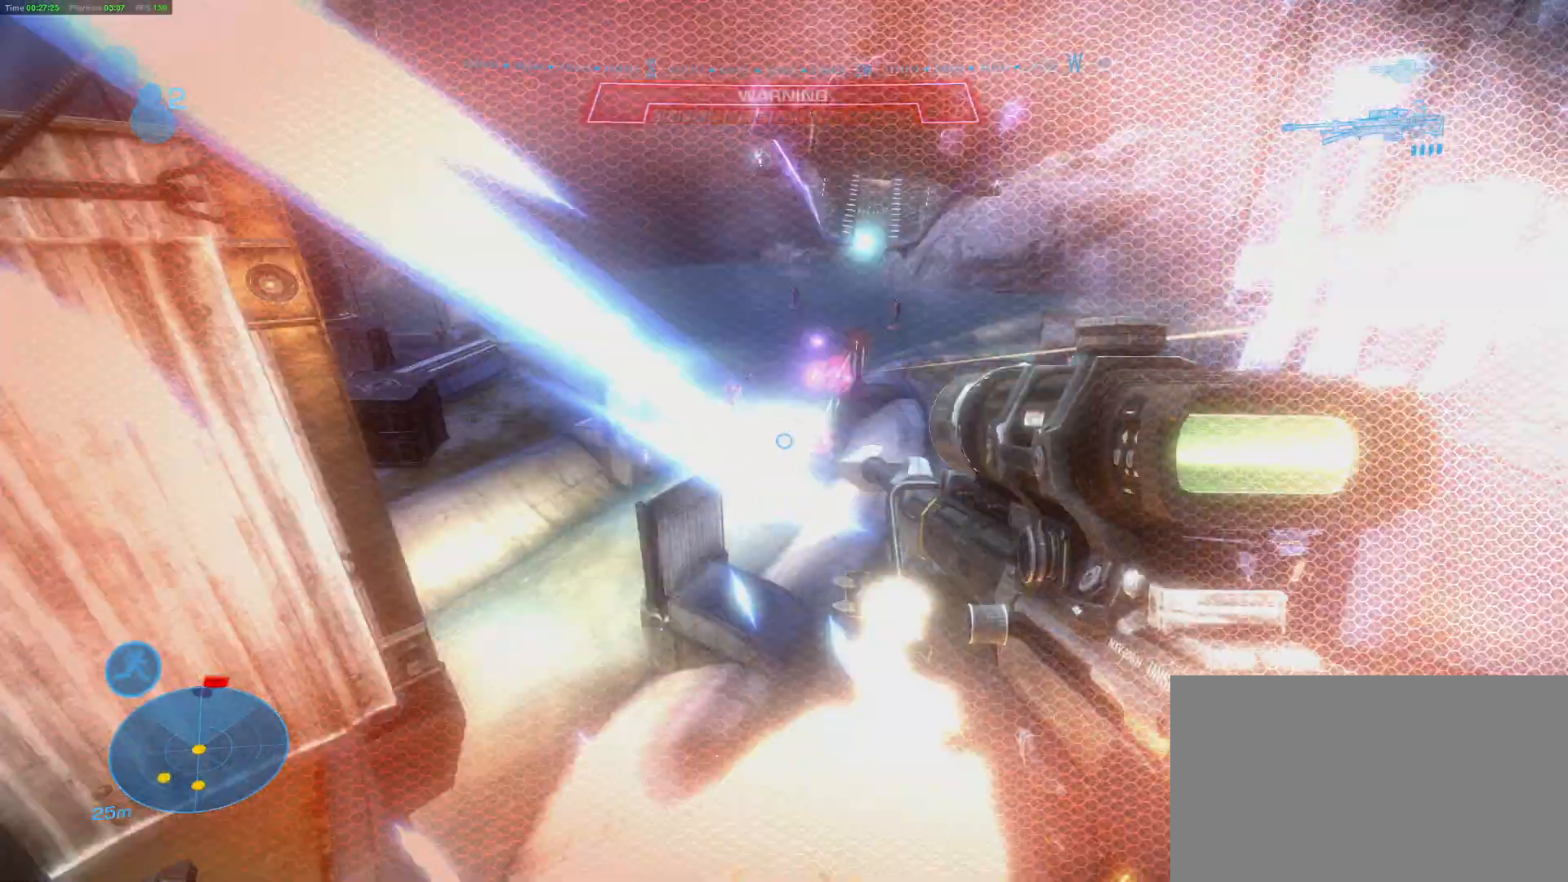
{"keys": ["s"], "mouse": [], "mouse_move": "still", "events": [[117, "mouse_wheel", "down"], [167, "mouse_wheel", "up"], [300, "s", "down"]]}
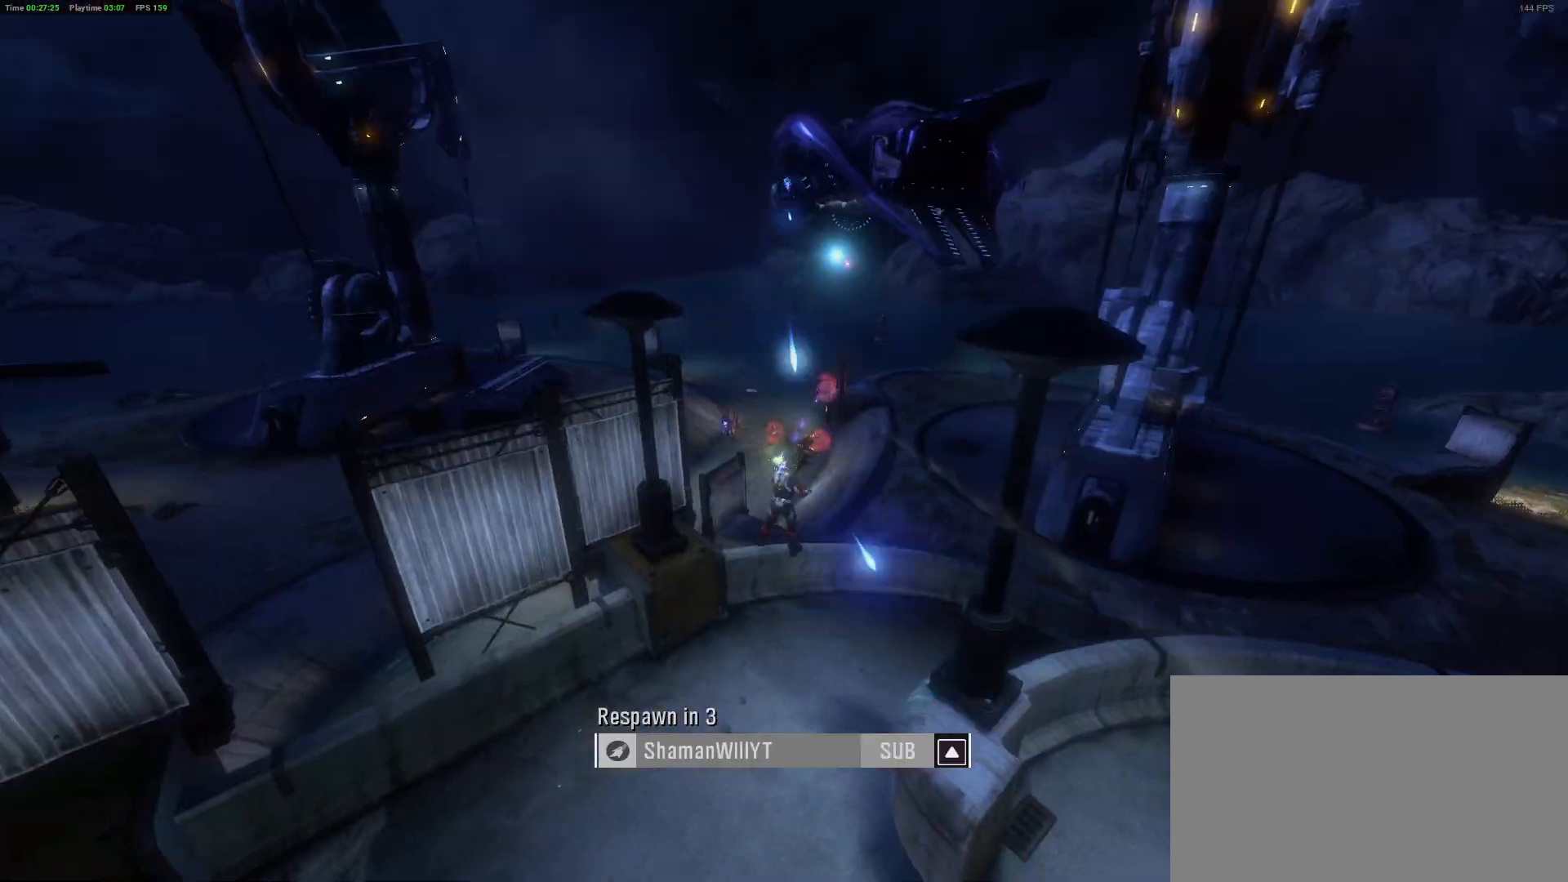
{"keys": [], "mouse": [], "mouse_move": "up-left", "events": [[467, "s", "up"]]}
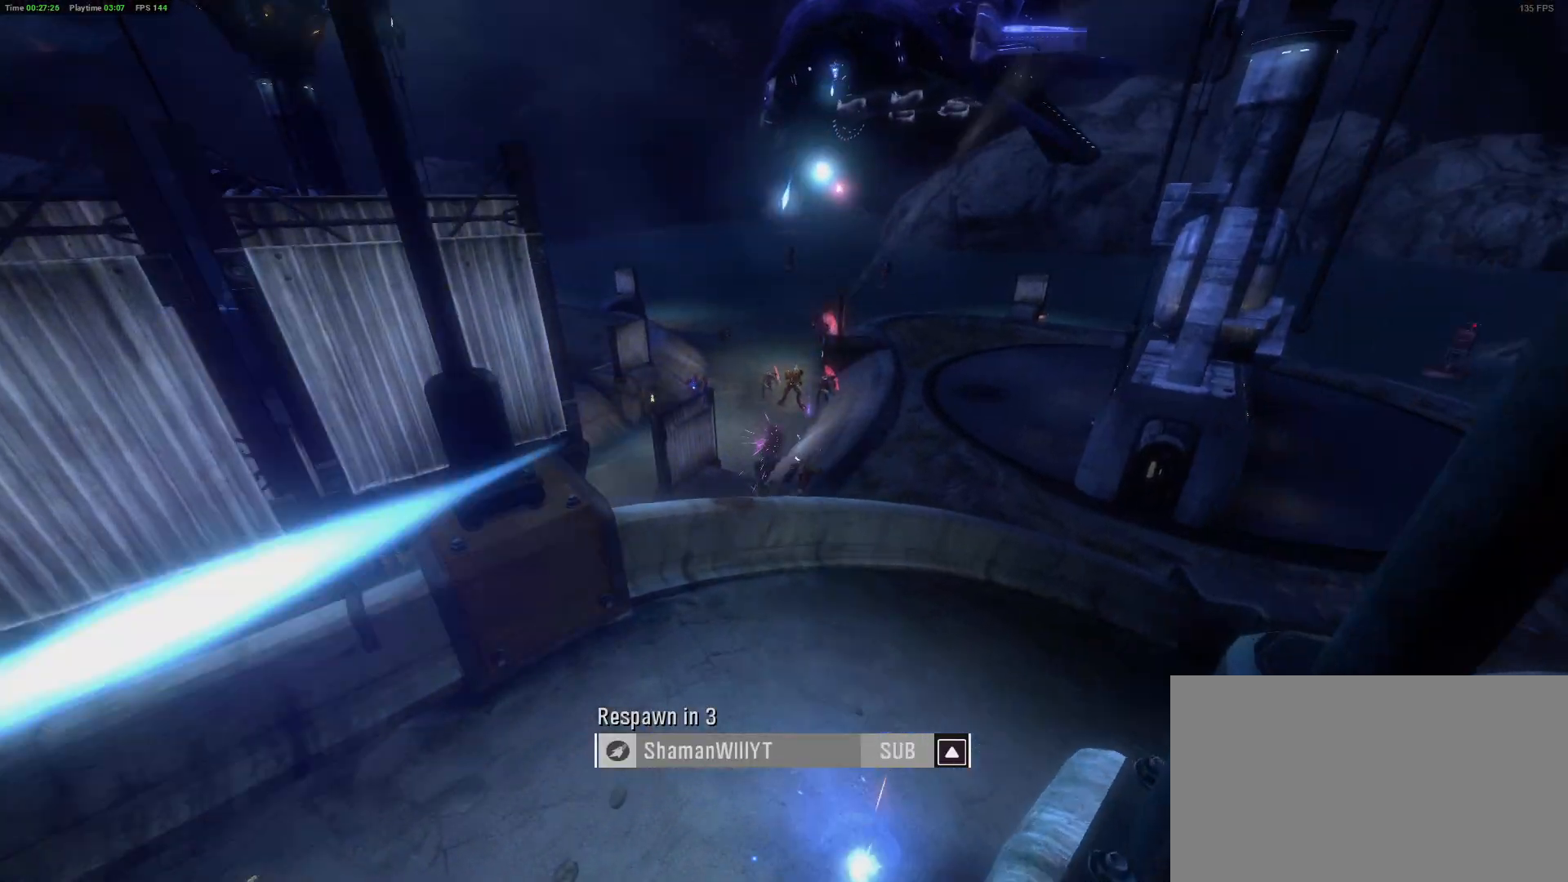
{"keys": [], "mouse": [], "mouse_move": "still", "events": [[50, "tab", "down"], [183, "tab", "up"], [283, "tab", "down"], [383, "tab", "up"]]}
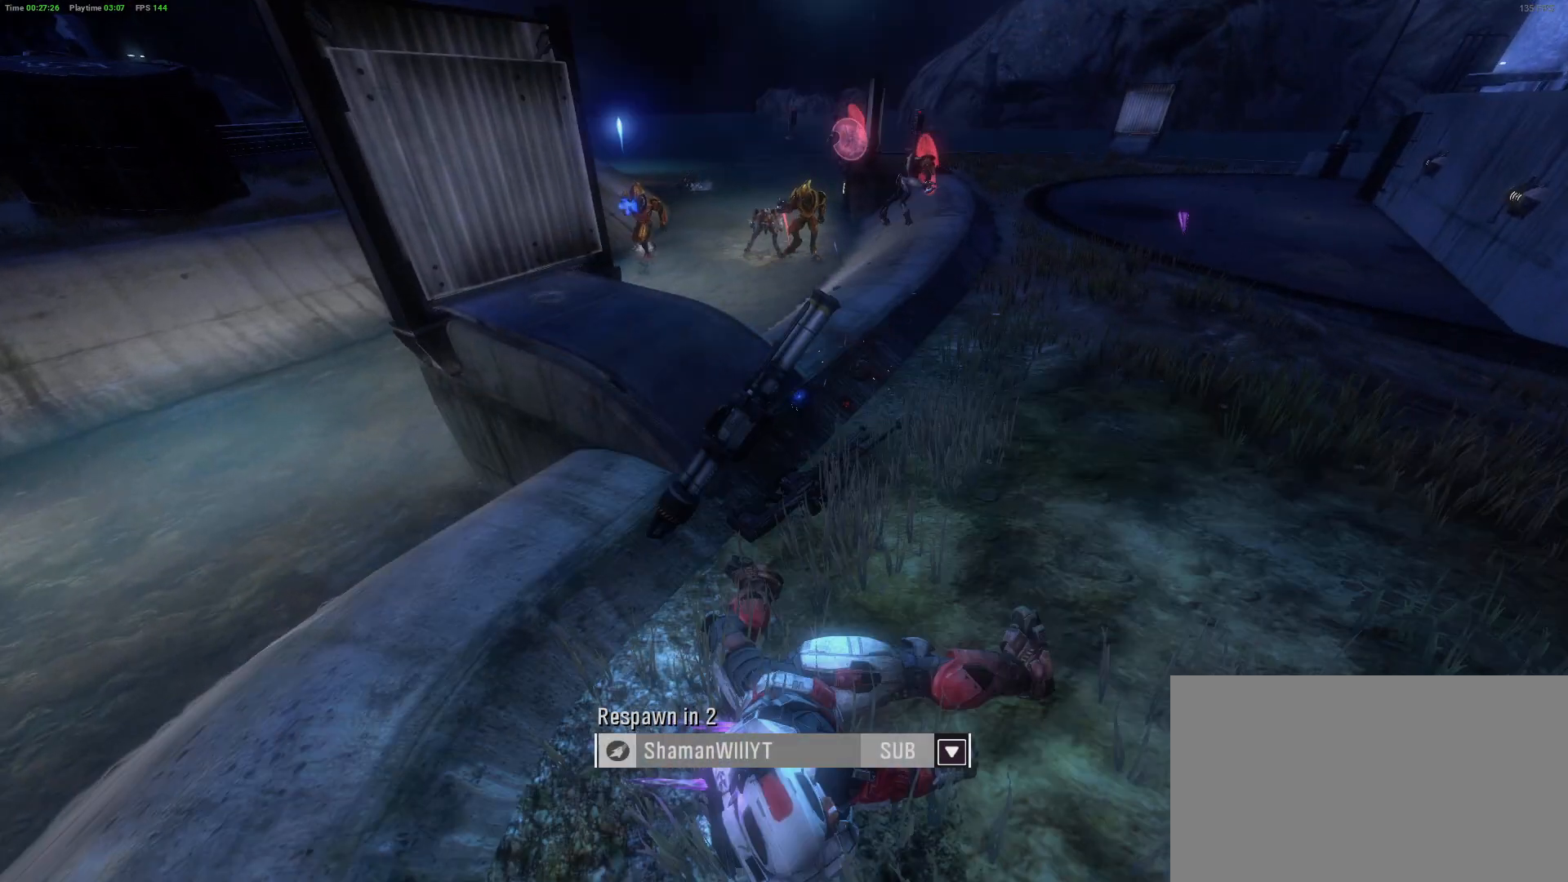
{"keys": [], "mouse": [], "mouse_move": "still", "events": []}
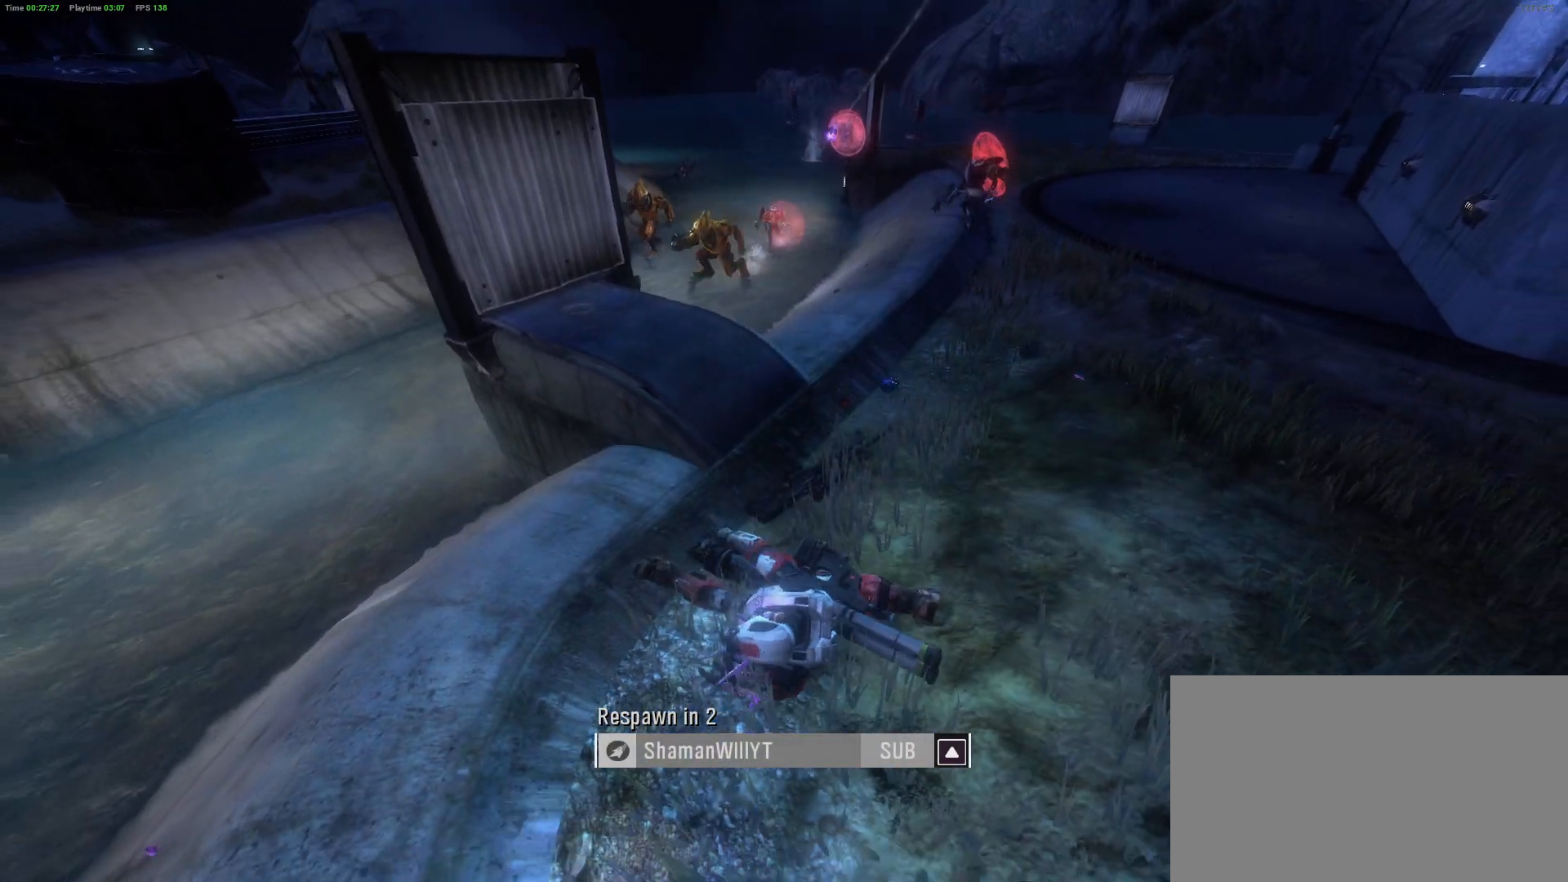
{"keys": [], "mouse": [], "mouse_move": "still", "events": []}
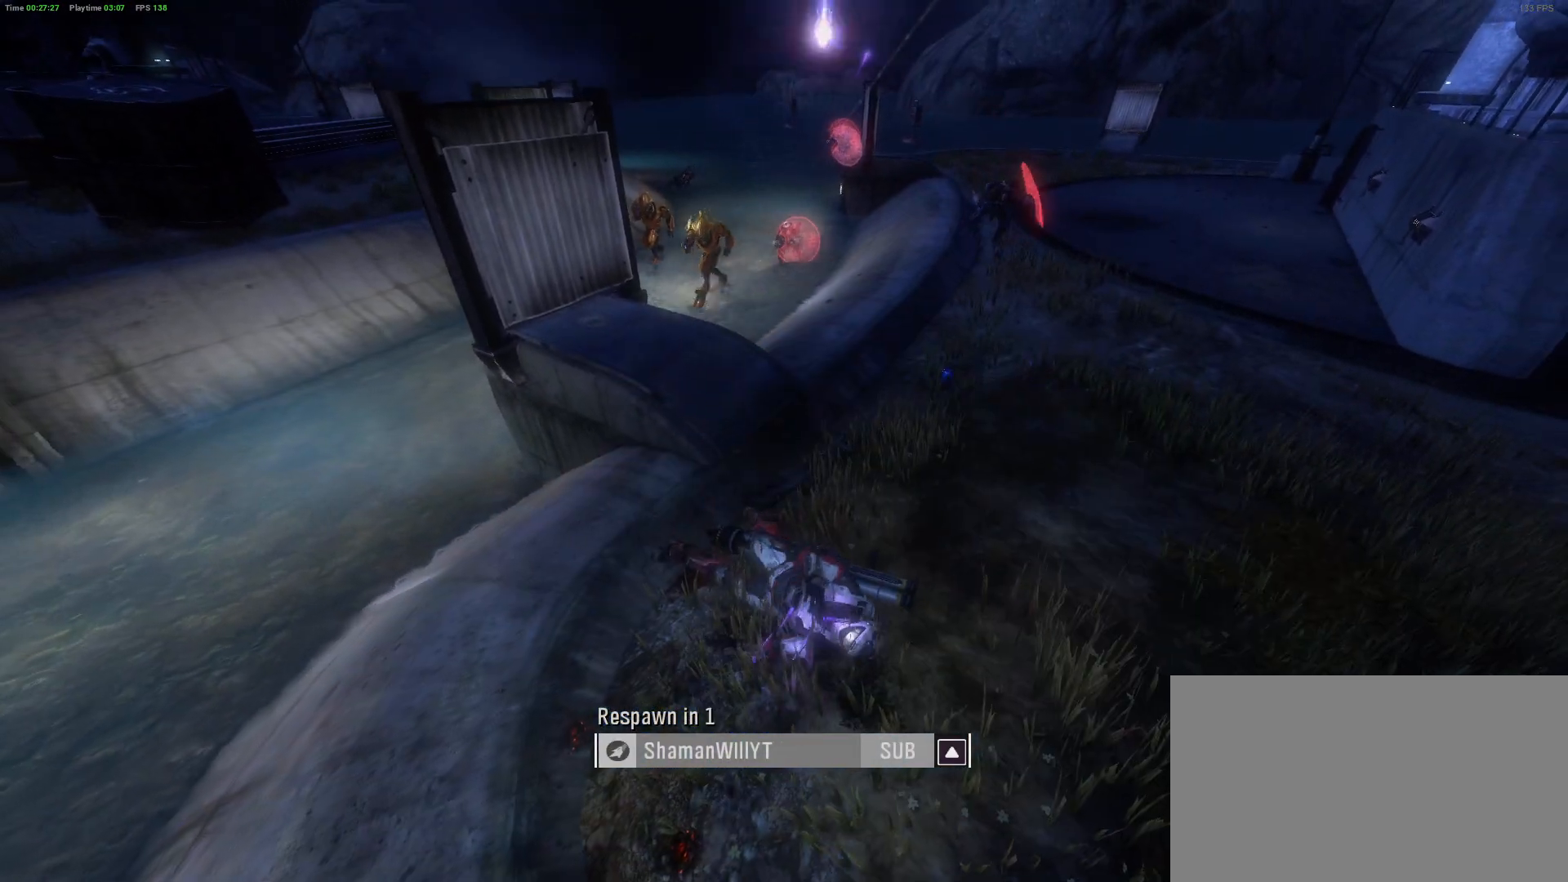
{"keys": [], "mouse": [], "mouse_move": "still", "events": []}
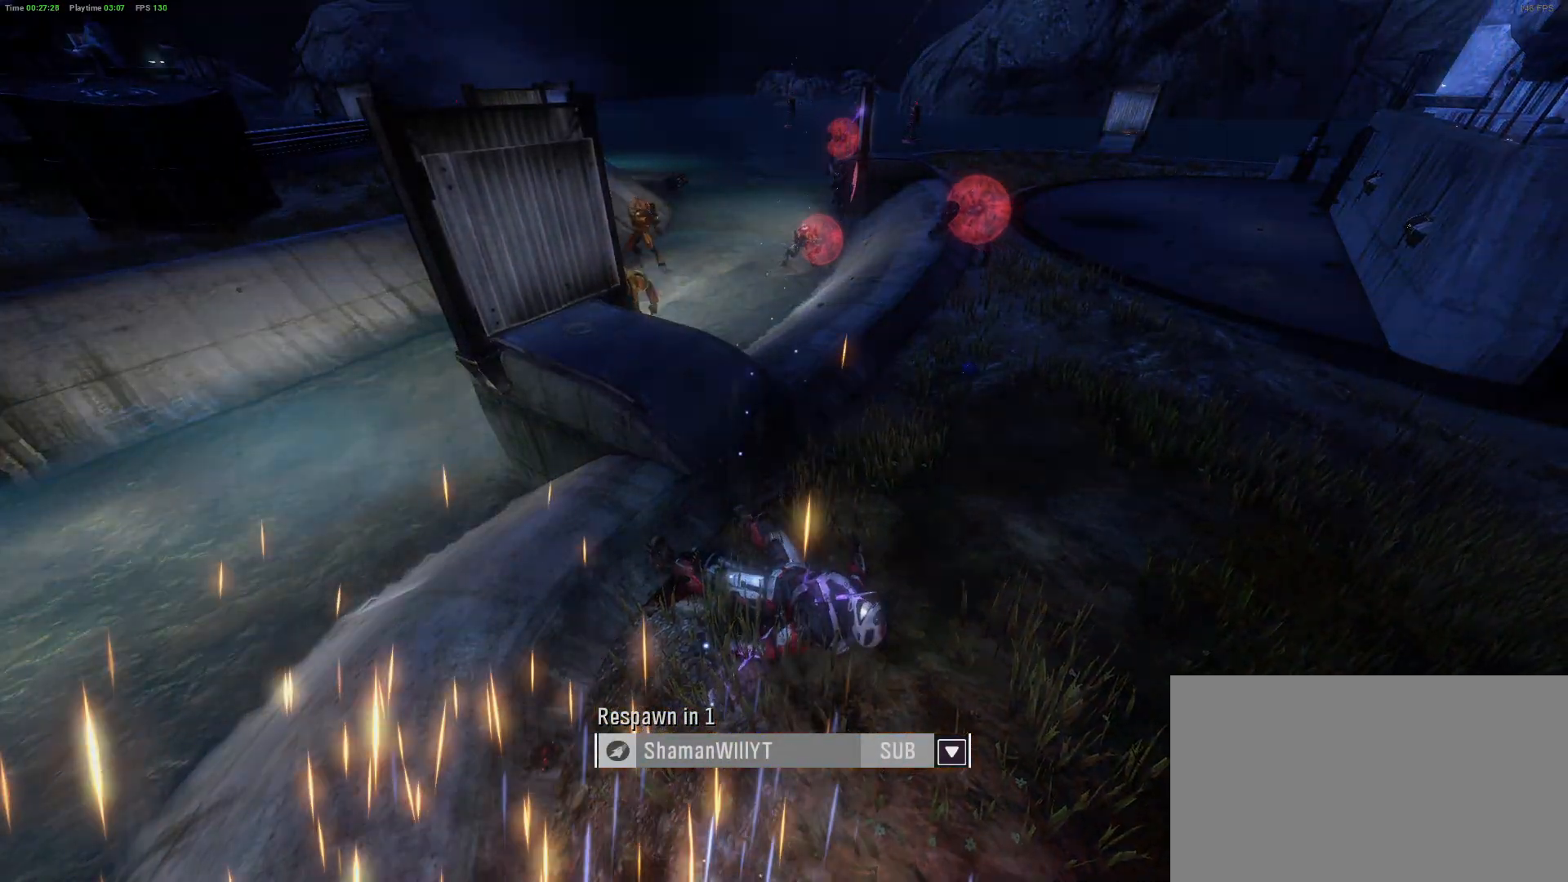
{"keys": [], "mouse": [], "mouse_move": "still", "events": []}
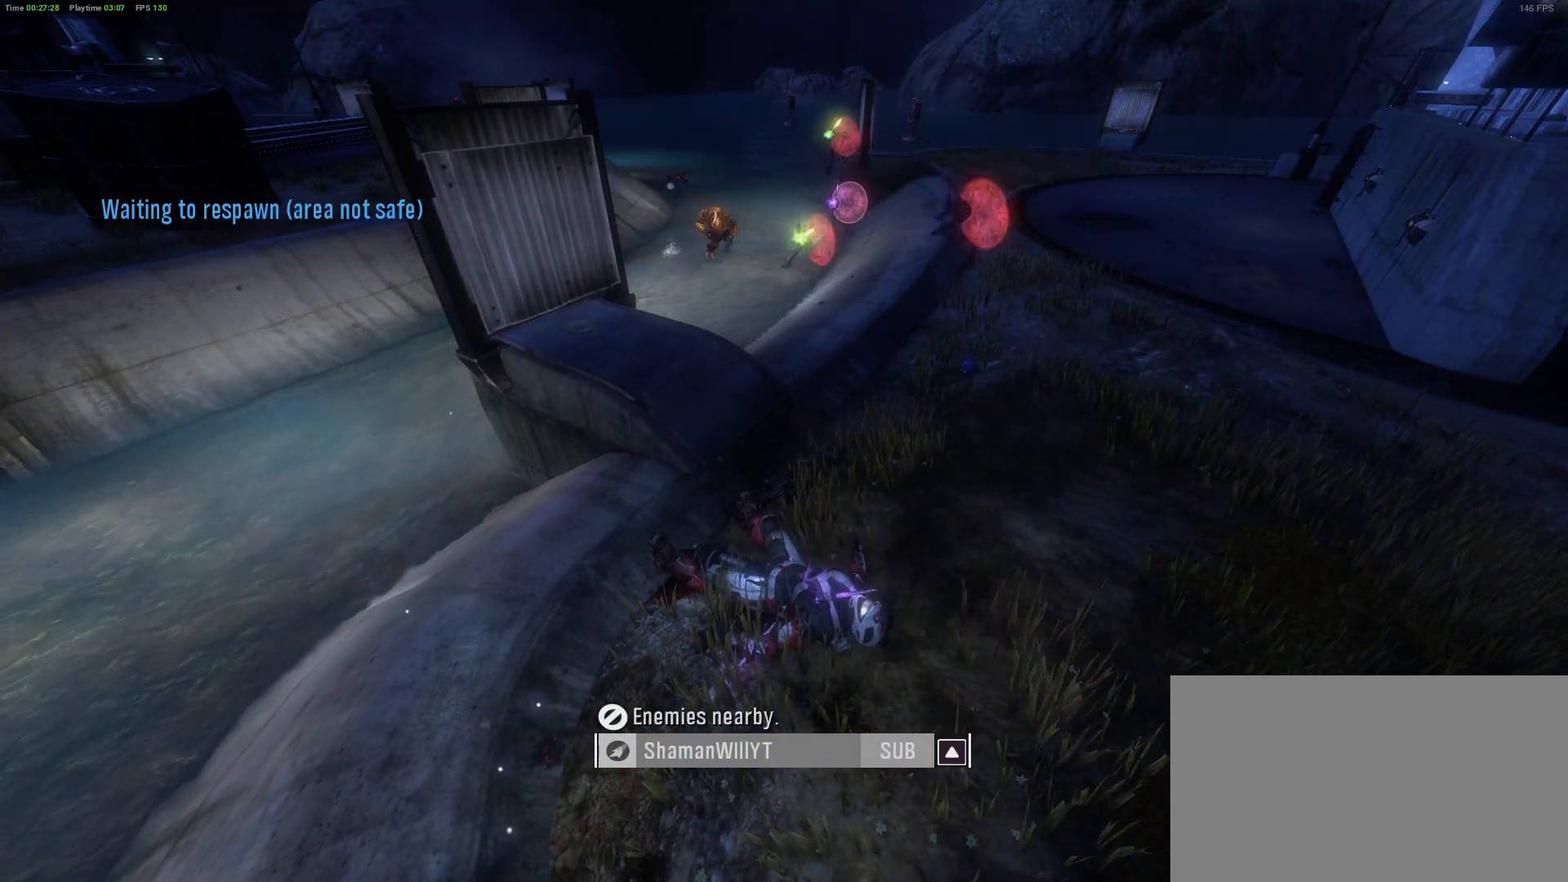
{"keys": [], "mouse": [], "mouse_move": "still", "events": []}
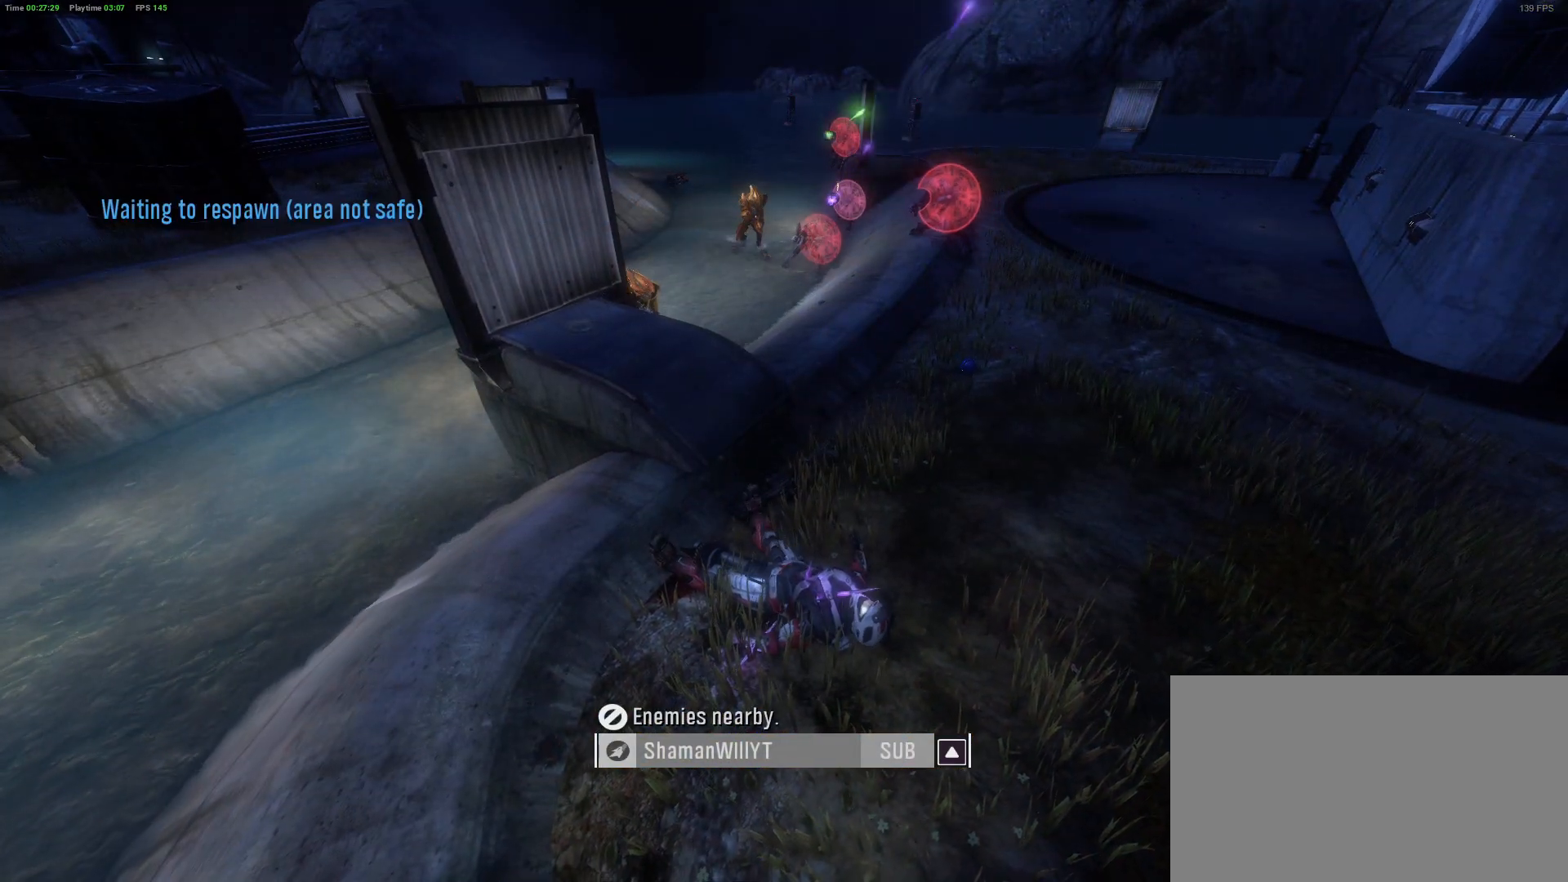
{"keys": [], "mouse": [], "mouse_move": "still", "events": []}
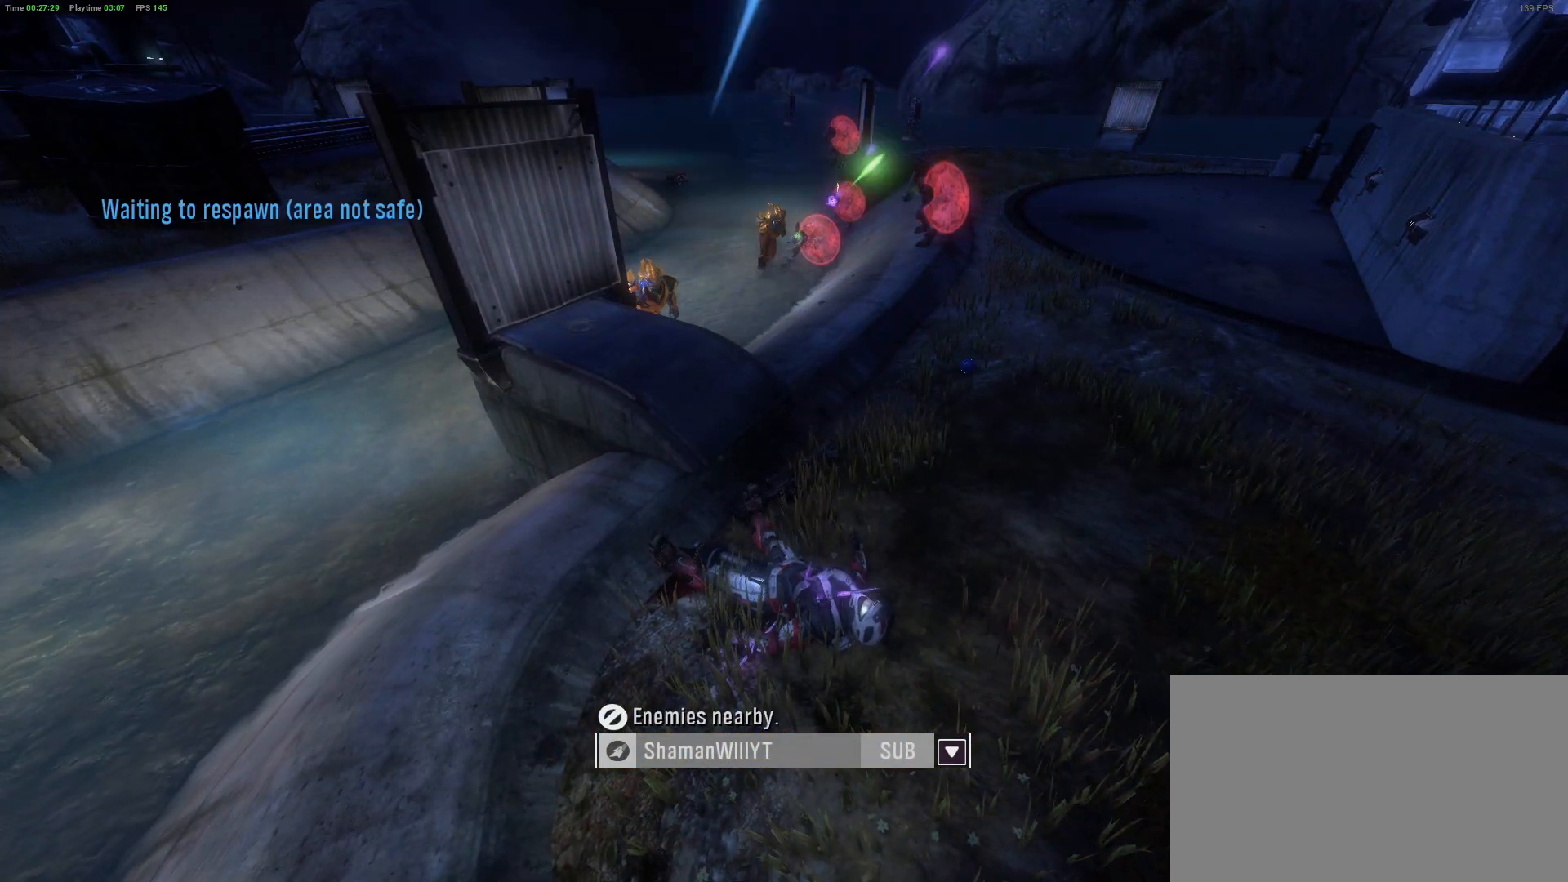
{"keys": [], "mouse": [], "mouse_move": "still", "events": []}
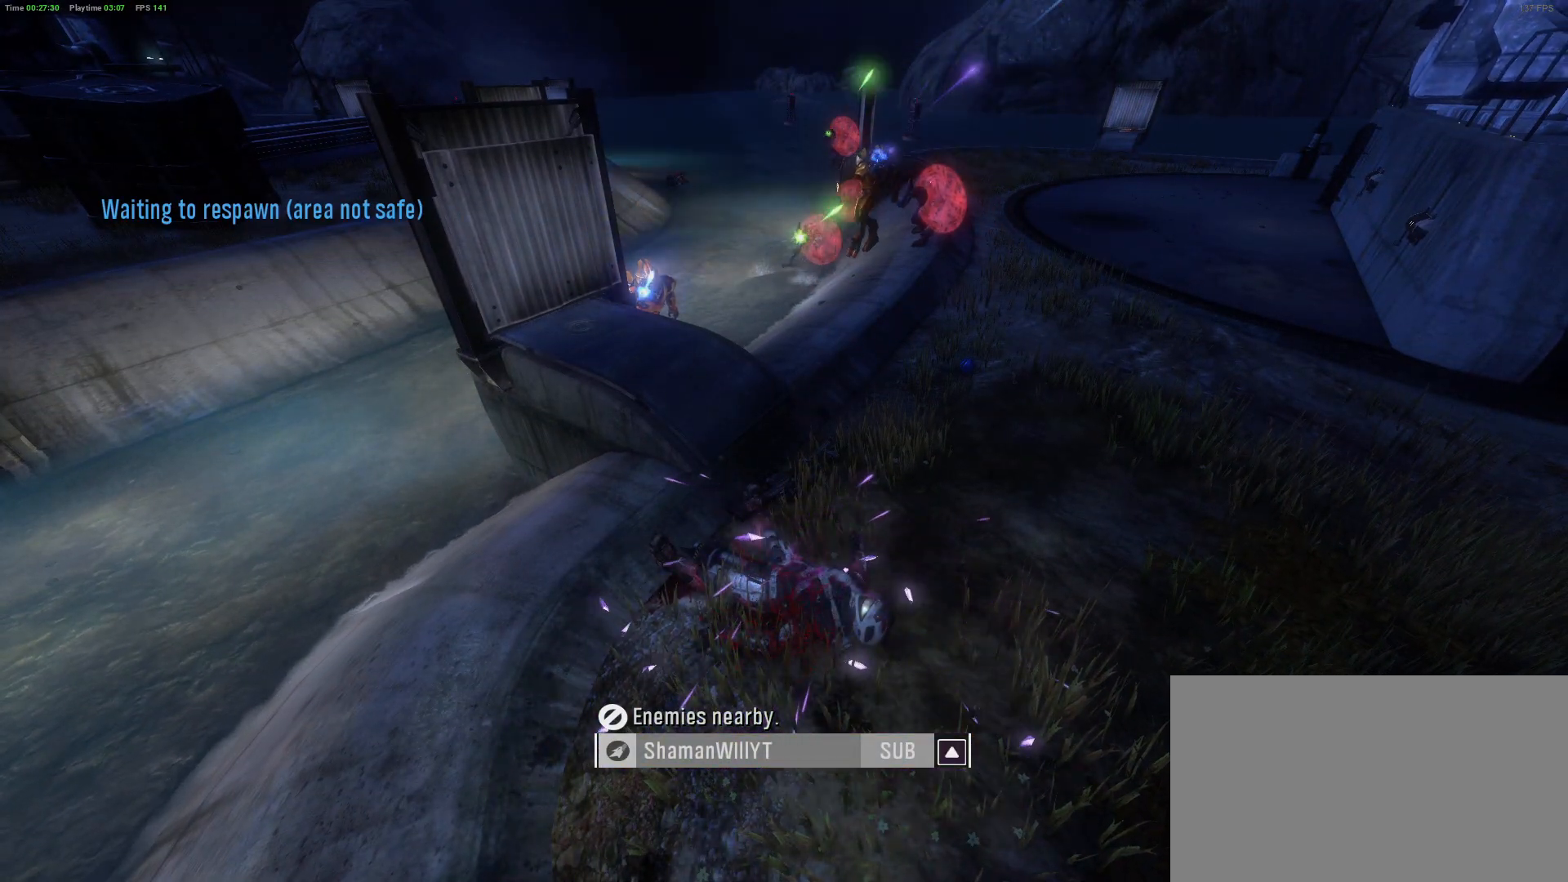
{"keys": [], "mouse": [], "mouse_move": "still", "events": []}
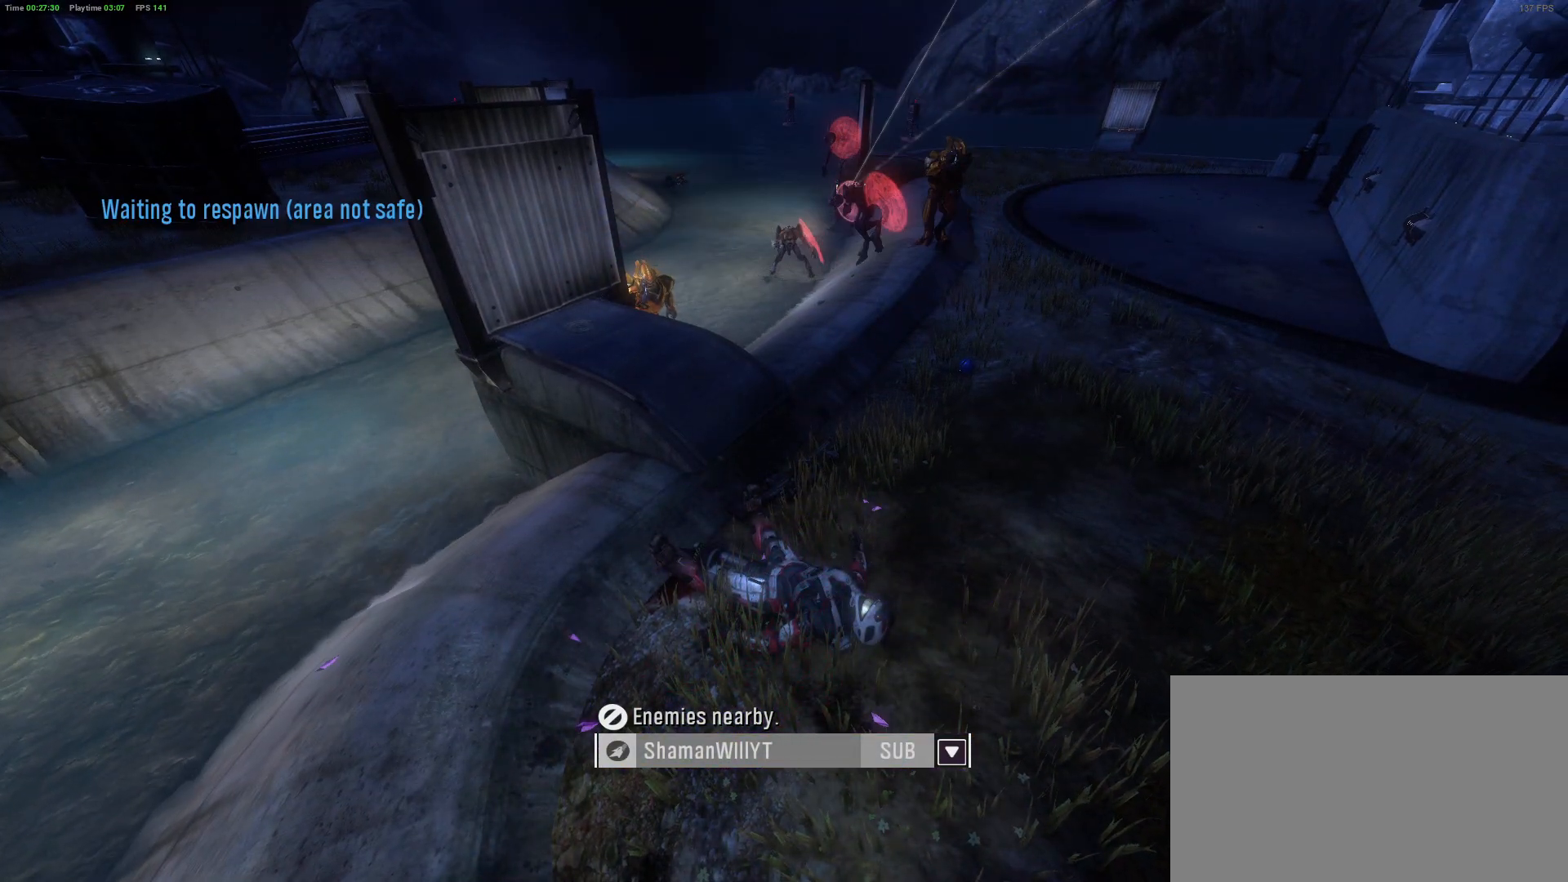
{"keys": [], "mouse": [], "mouse_move": "up-left", "events": []}
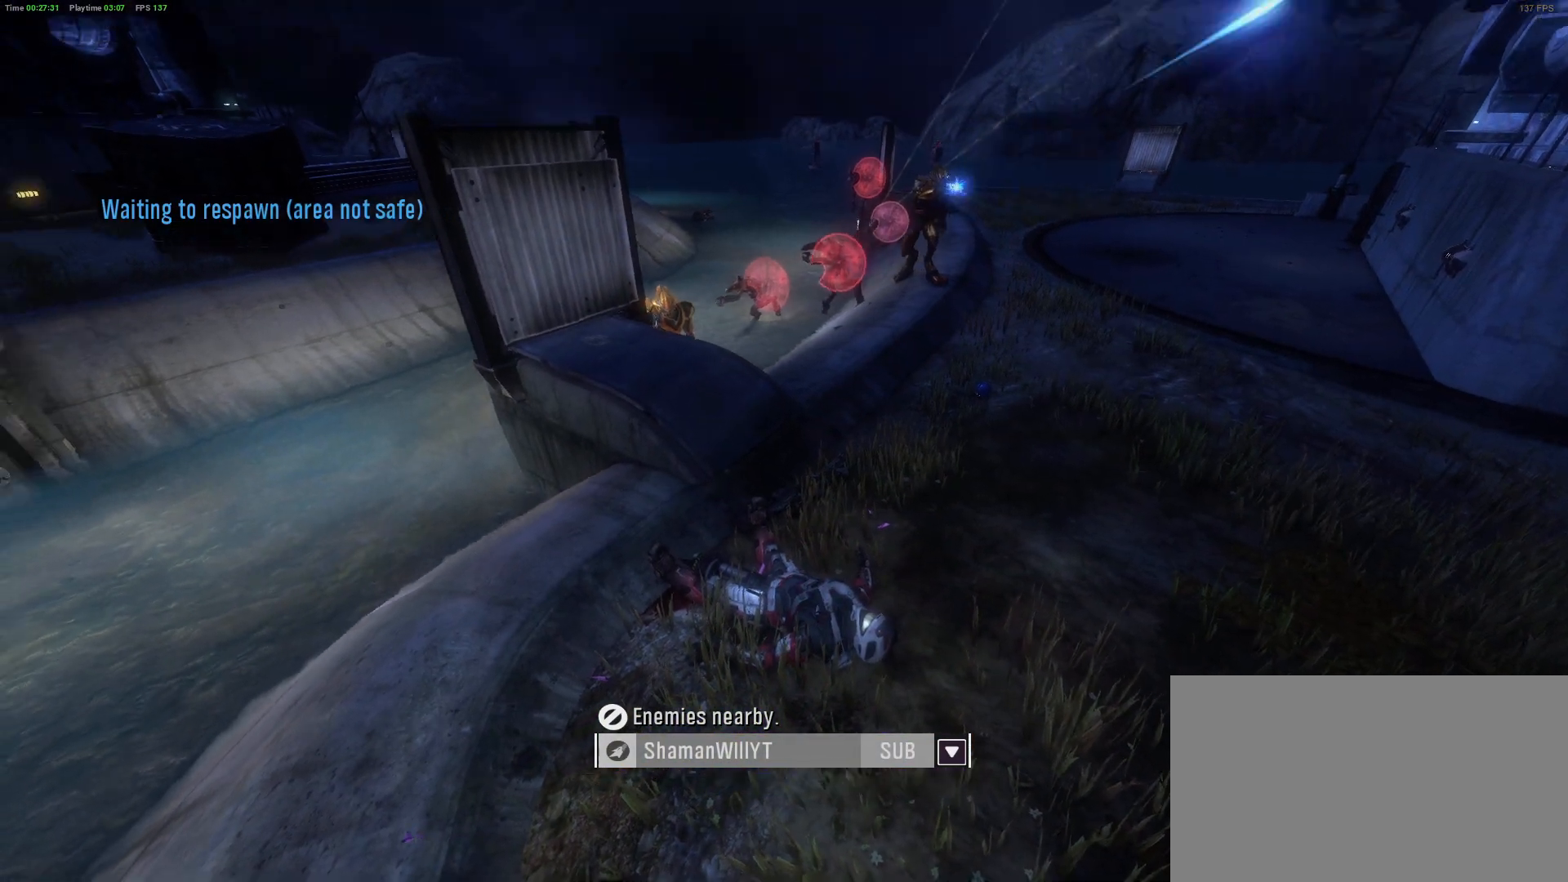
{"keys": [], "mouse": [], "mouse_move": "up-left", "events": []}
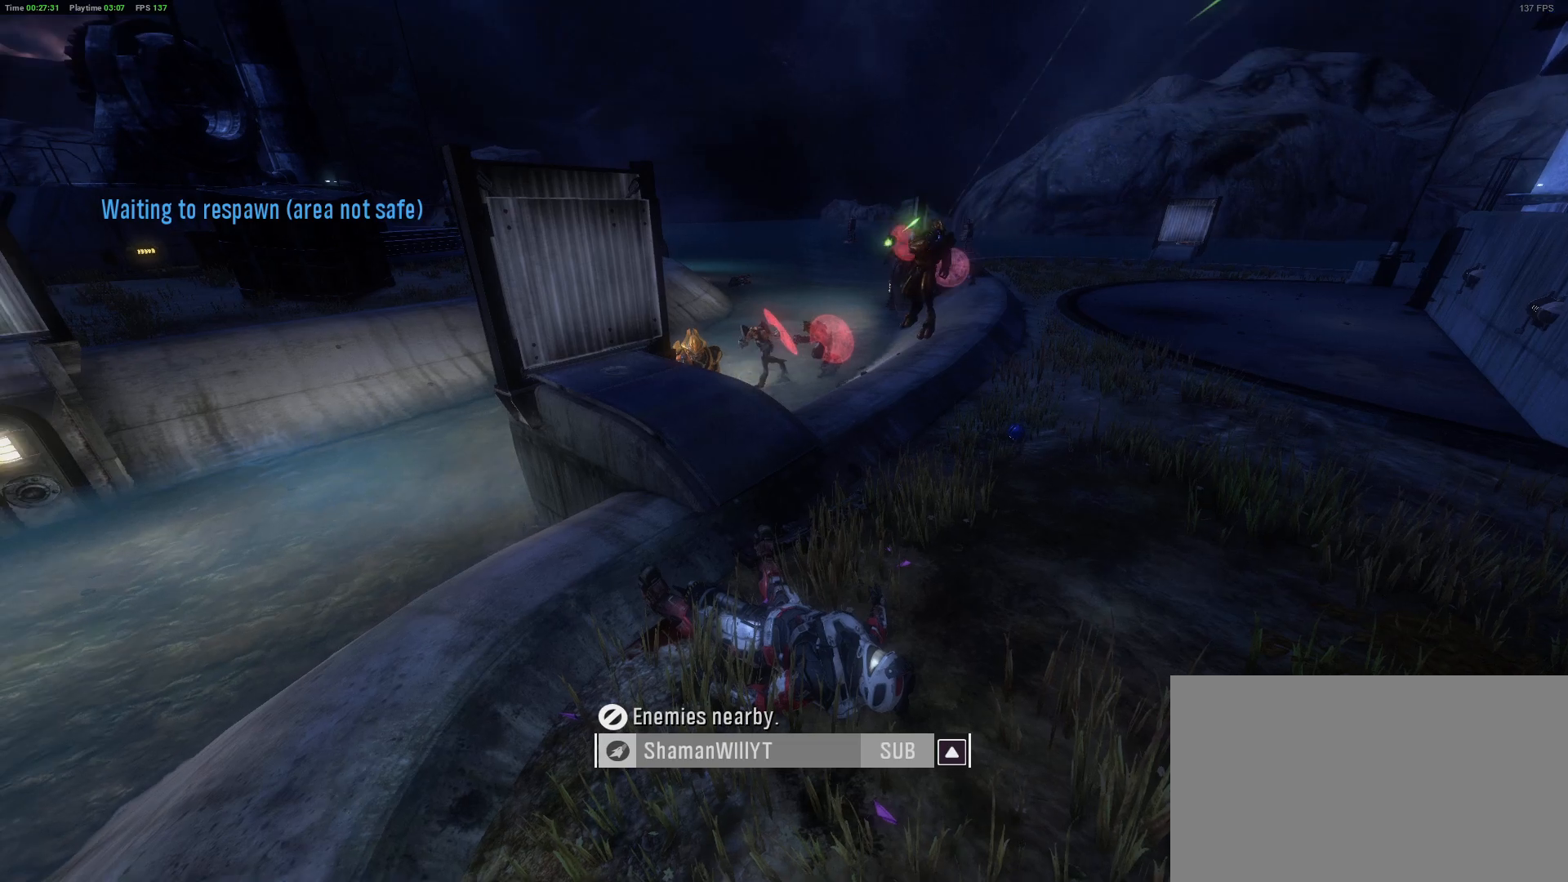
{"keys": ["w"], "mouse": [], "mouse_move": "down-right", "events": [[417, "w", "down"]]}
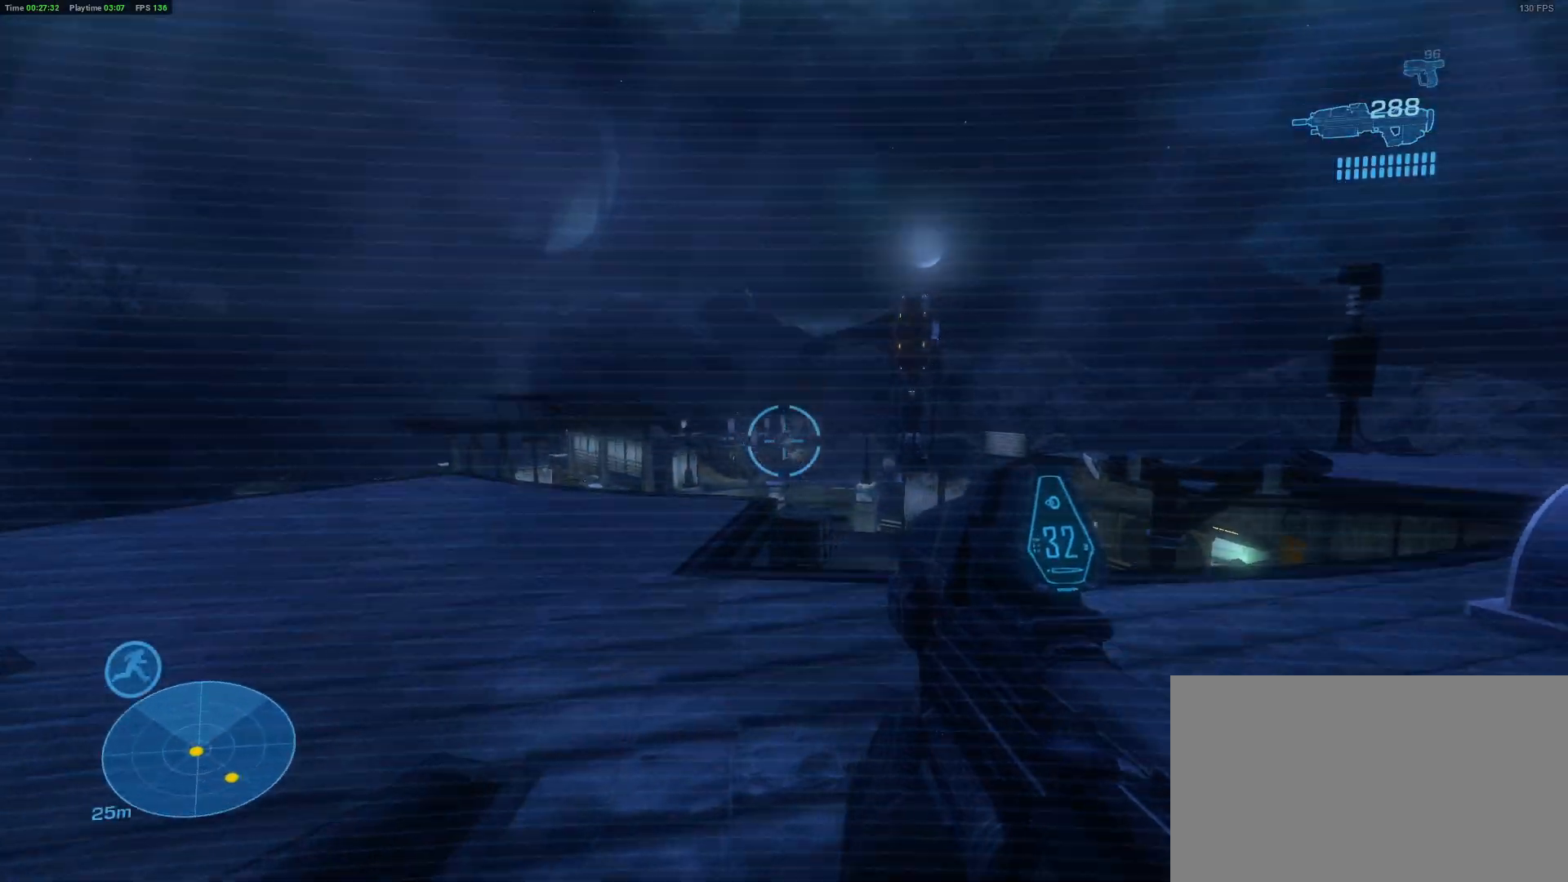
{"keys": ["d", "shift", "w"], "mouse": [], "mouse_move": "right", "events": [[200, "shift", "down"], [433, "mouse_wheel", "down"], [483, "d", "down"], [483, "mouse_wheel", "up"]]}
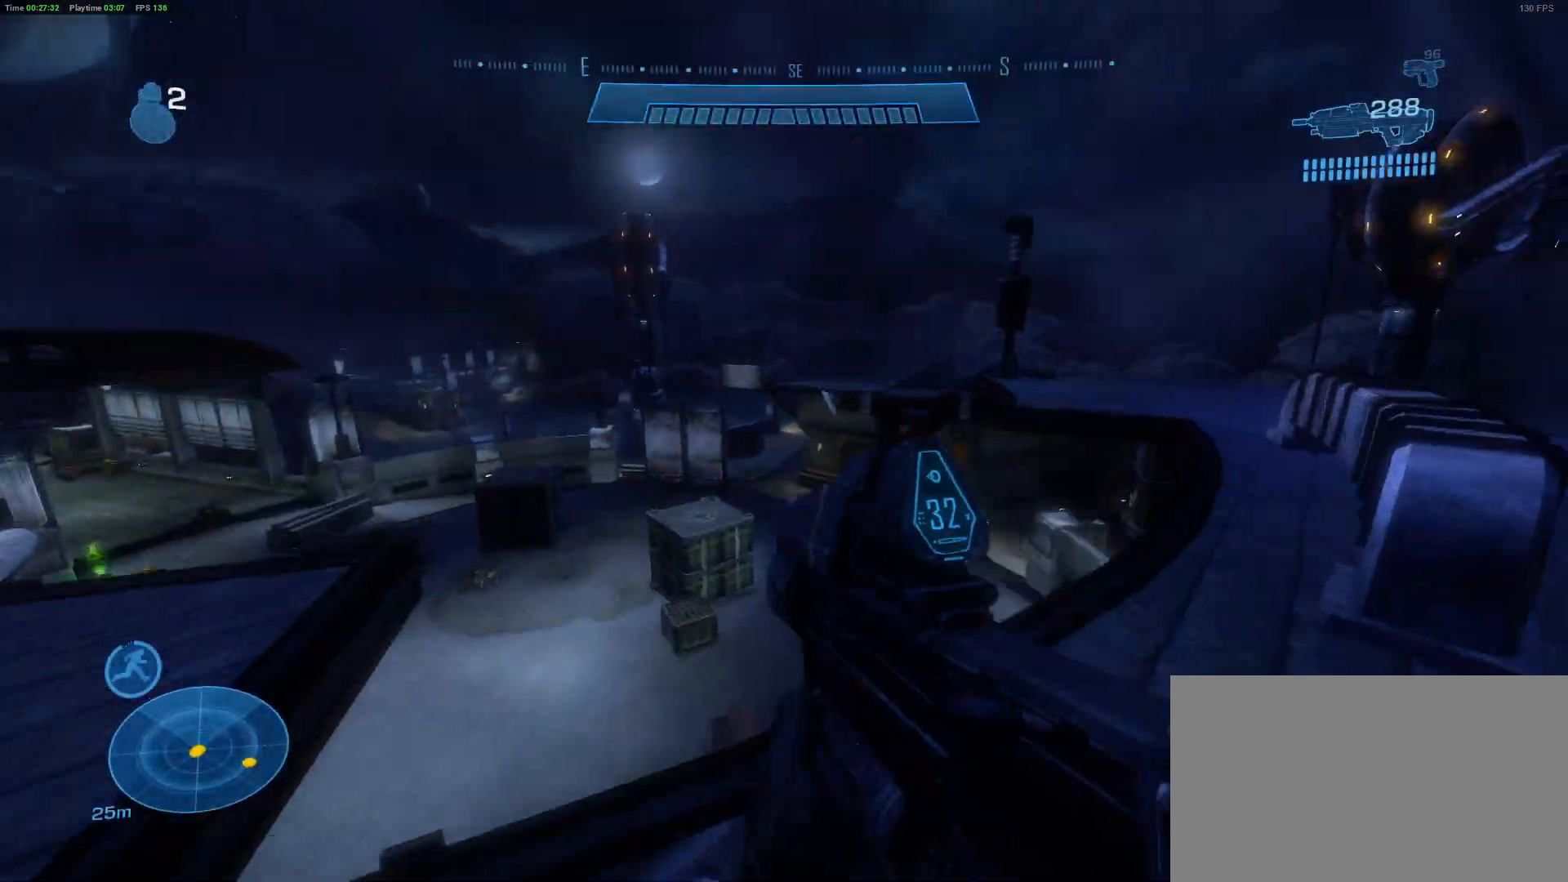
{"keys": ["shift", "space", "w"], "mouse": [], "mouse_move": "left", "events": [[400, "d", "up"], [450, "space", "down"]]}
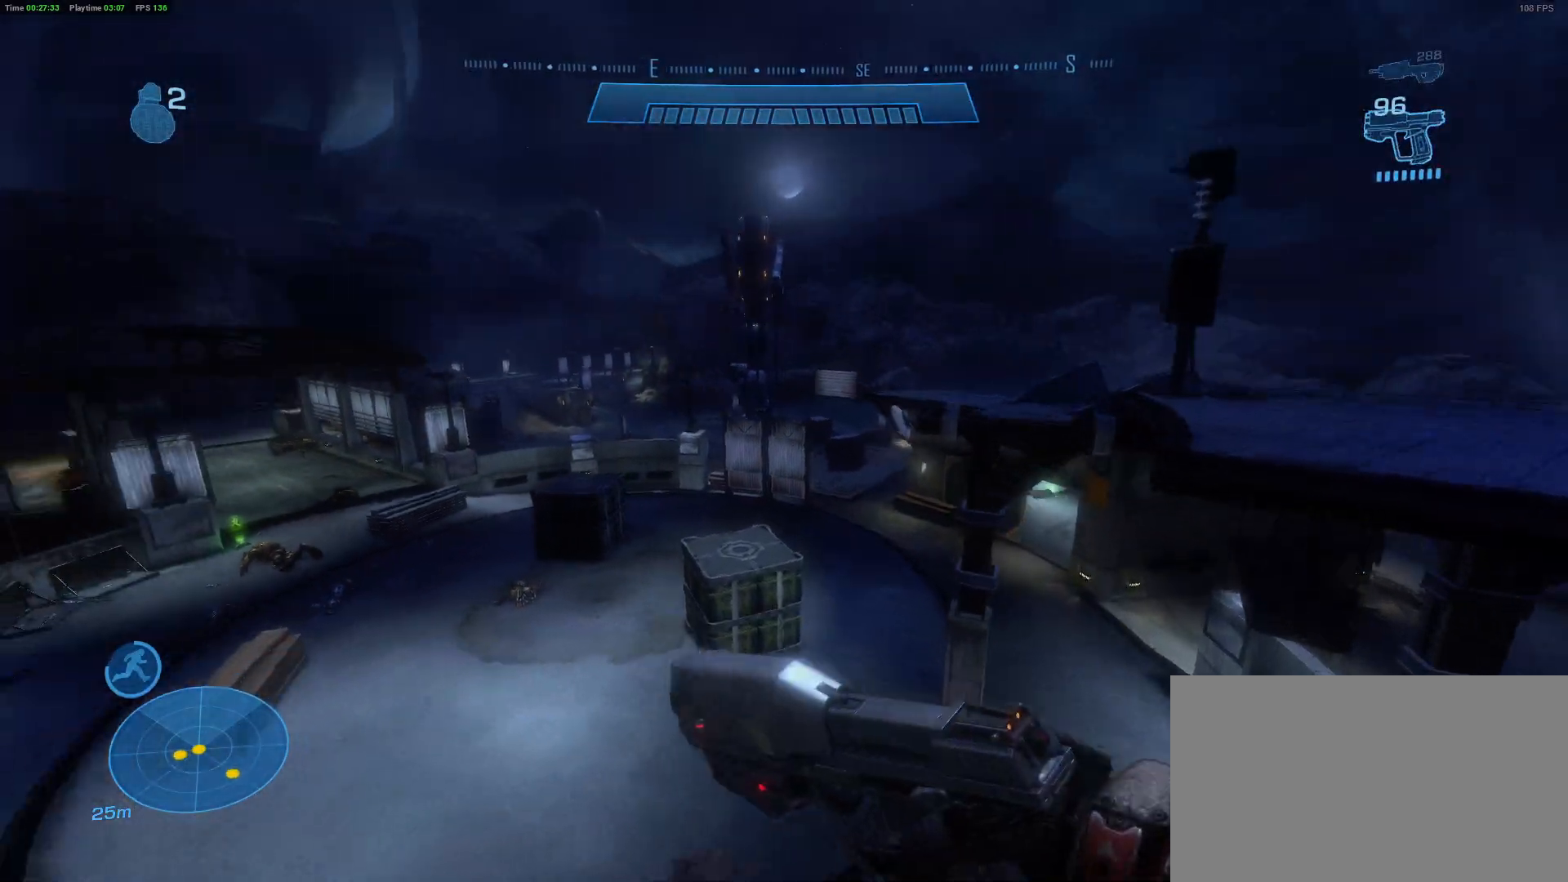
{"keys": ["shift", "w"], "mouse": [], "mouse_move": "still", "events": [[83, "space", "up"]]}
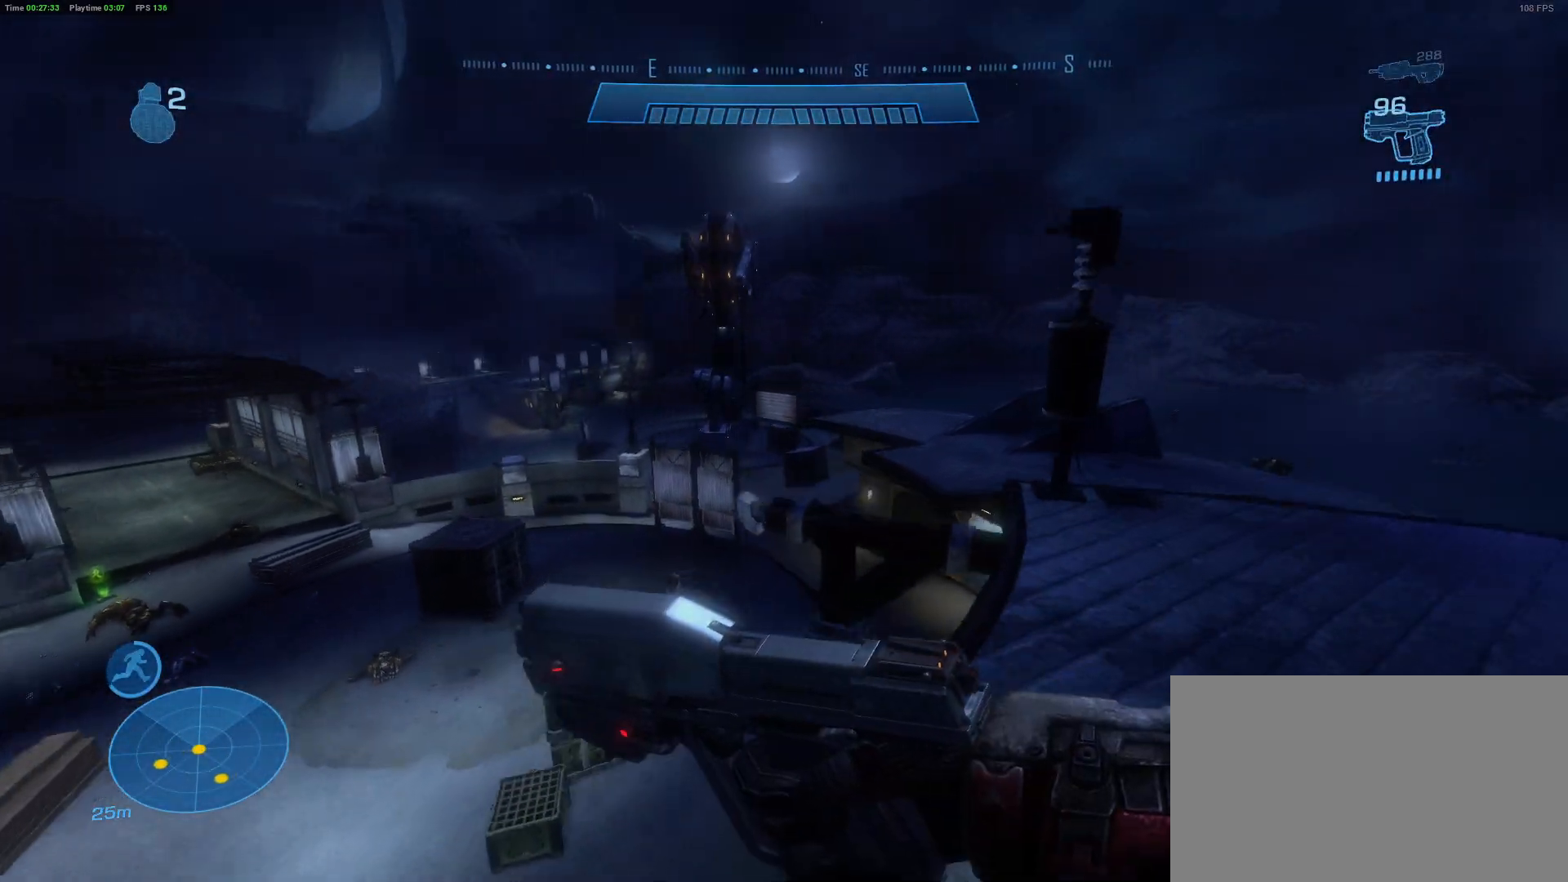
{"keys": [], "mouse": [], "mouse_move": "left", "events": [[383, "shift", "up"], [383, "w", "up"]]}
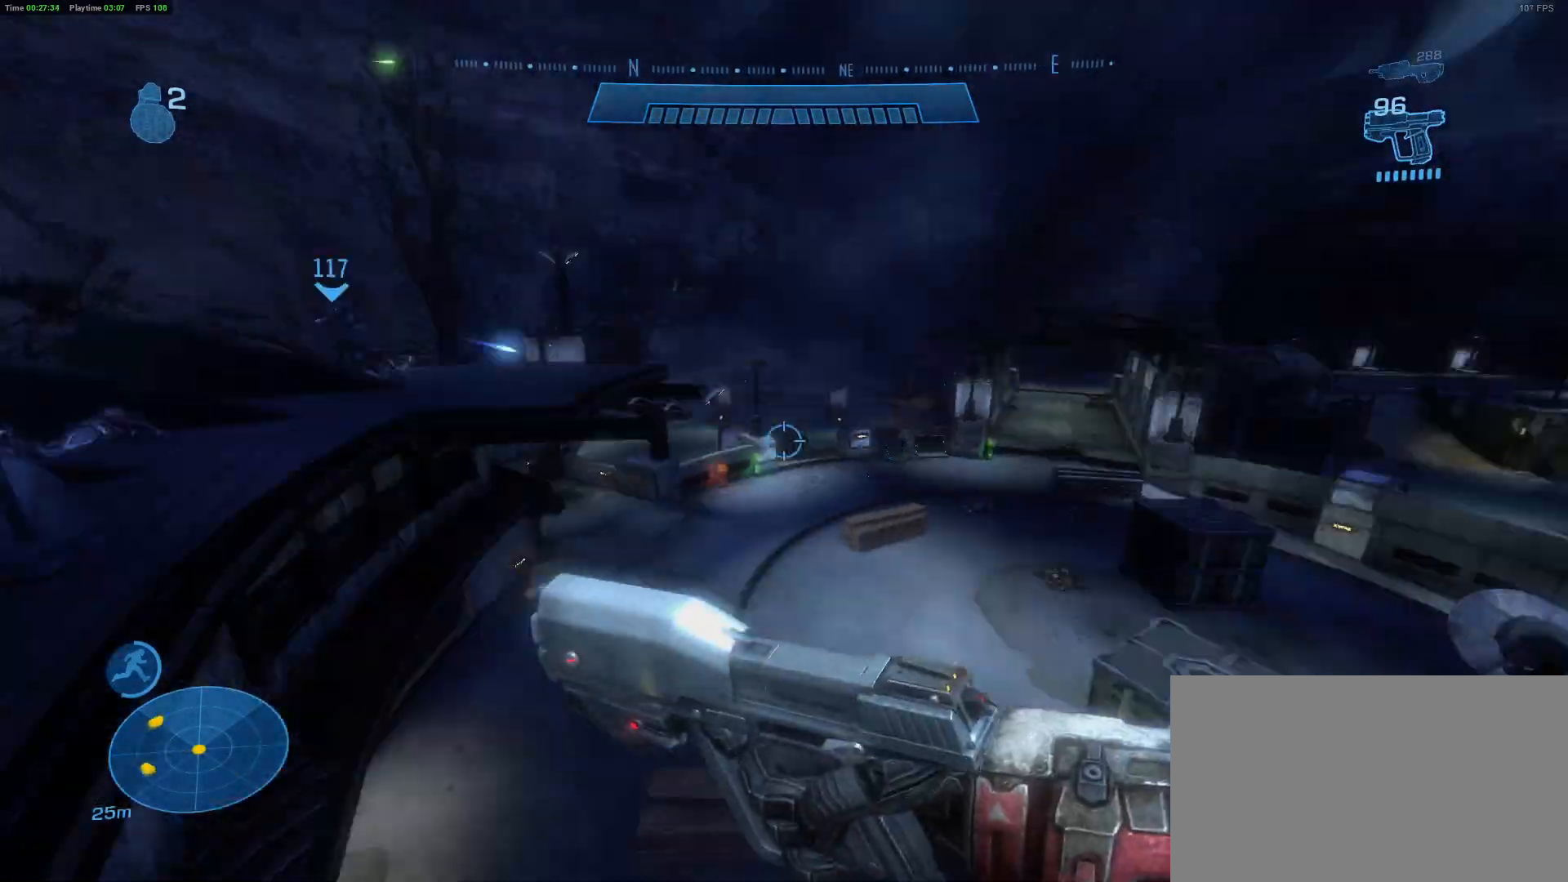
{"keys": ["a", "w"], "mouse": [], "mouse_move": "up", "events": [[50, "a", "down"], [450, "w", "down"]]}
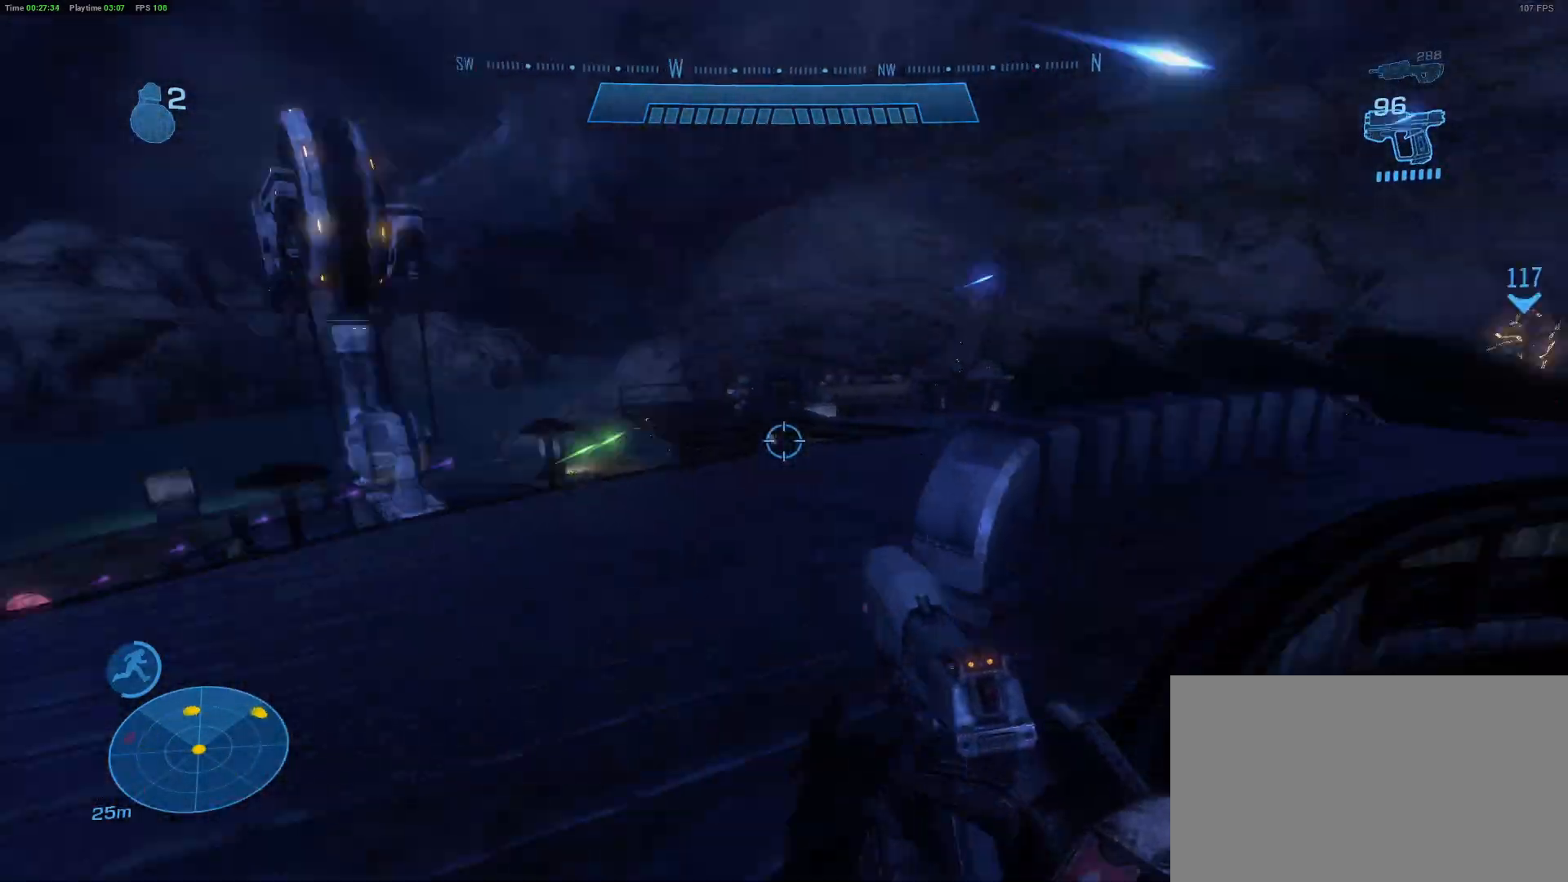
{"keys": ["d", "shift"], "mouse": [], "mouse_move": "down", "events": [[83, "shift", "down"], [217, "a", "up"], [367, "d", "down"], [500, "w", "up"]]}
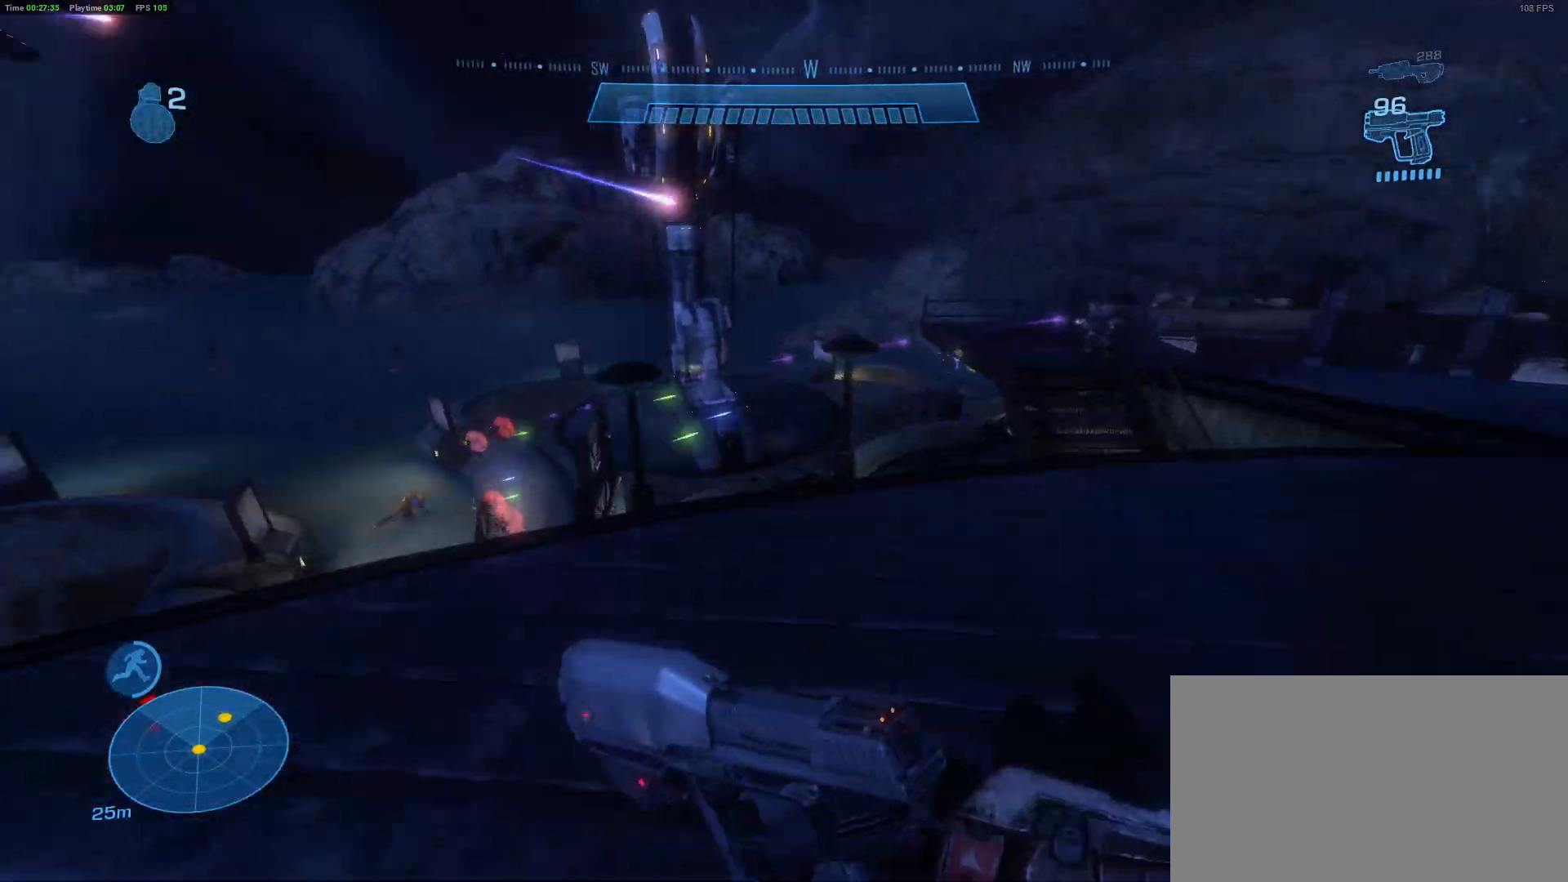
{"keys": [], "mouse": [], "mouse_move": "still", "events": [[50, "shift", "up"], [150, "d", "up"]]}
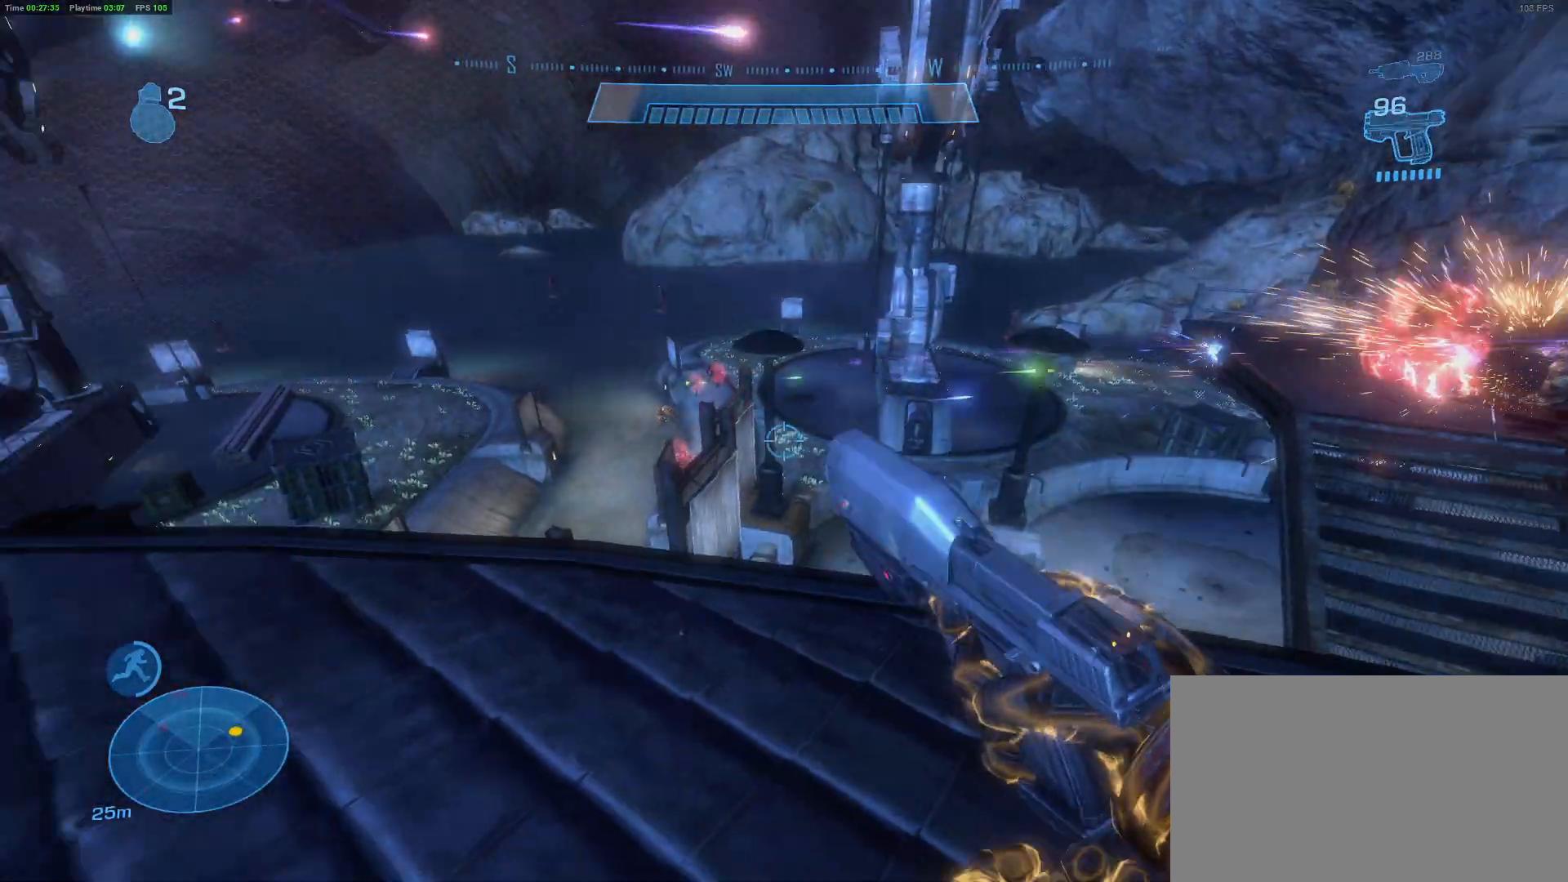
{"keys": [], "mouse": [], "mouse_move": "left", "events": [[117, "f", "down"], [300, "f", "up"]]}
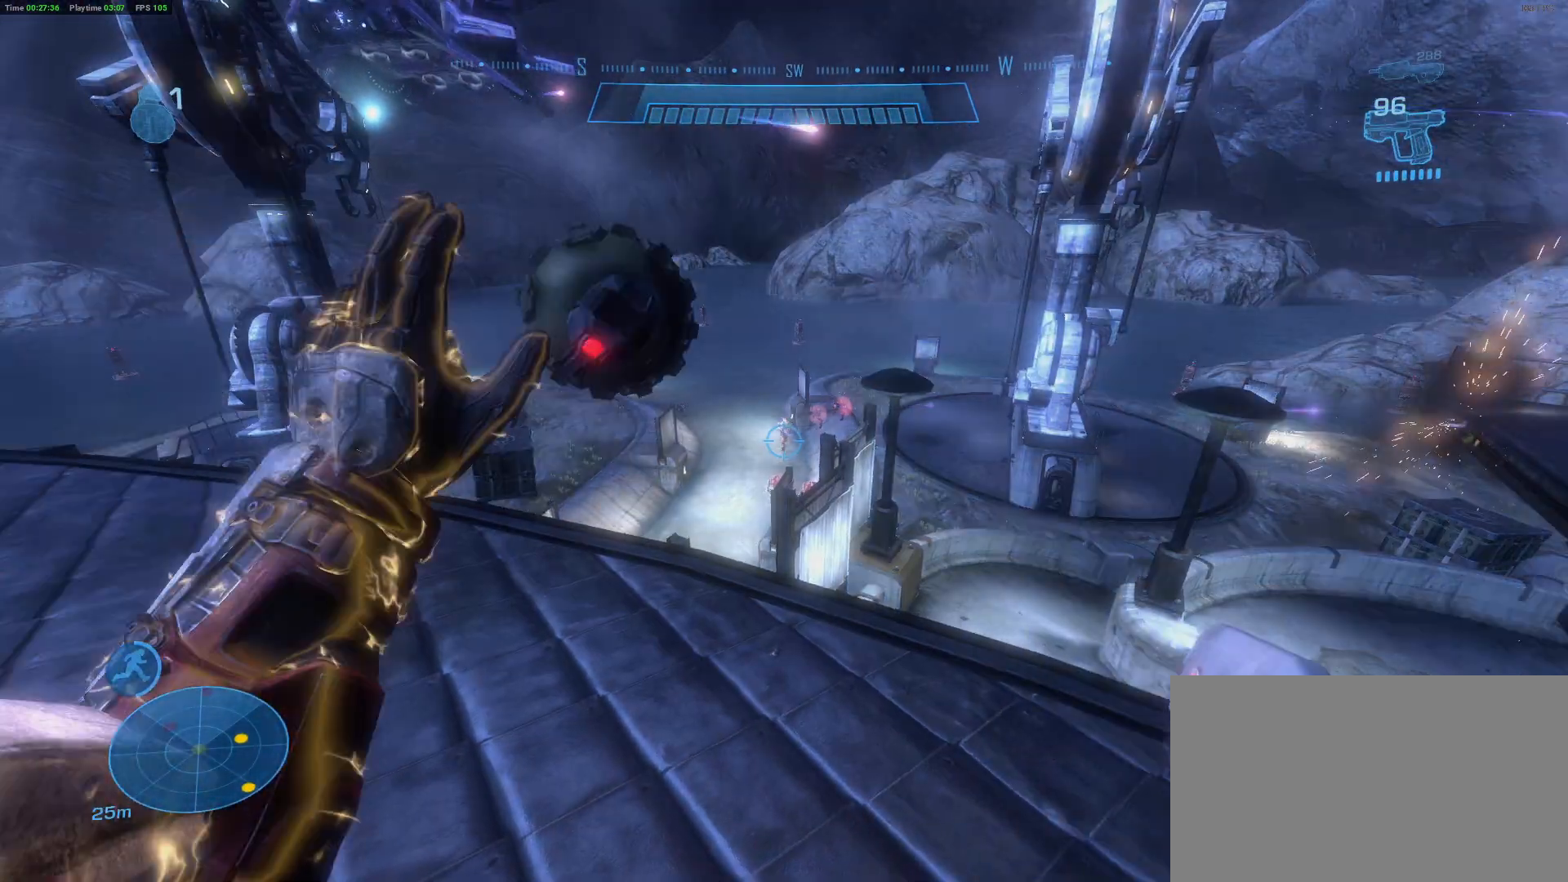
{"keys": ["d", "w"], "mouse": [], "mouse_move": "still", "events": [[83, "d", "down"], [267, "w", "down"]]}